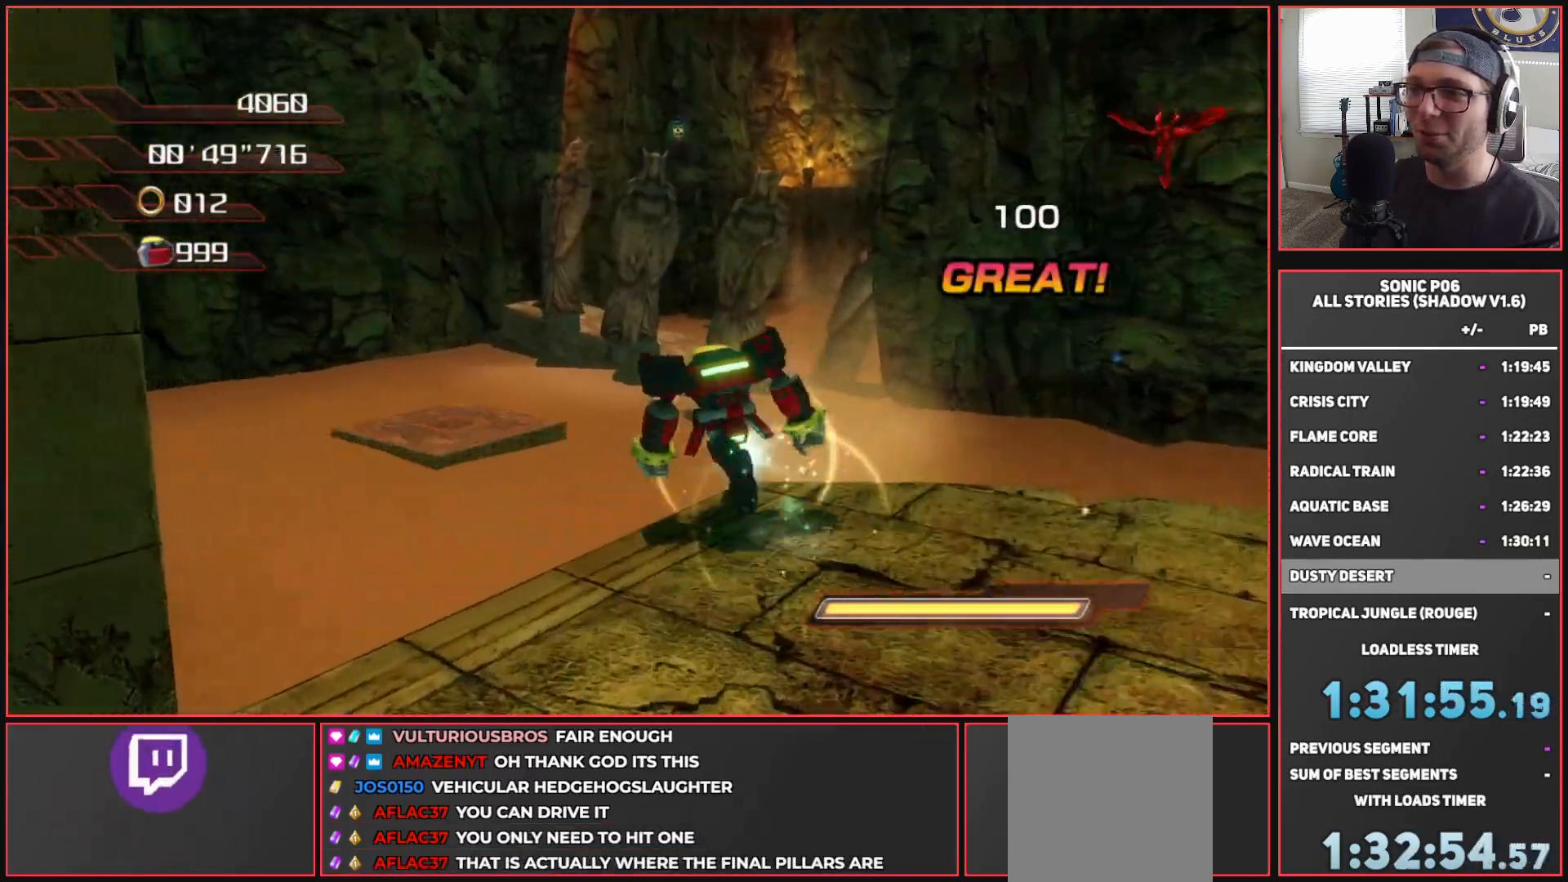
Gameplay with a controller (Xbox layout); each line is a JSON object with the inputs held at the frame after it. "events" lists button and stick changes between this image and that frame as [ms after this image, input, new state], when the widget could be followed in between.
{"buttons": ["A", "X"], "left_stick": "up", "right_stick": "center", "events": [[267, "left_stick", "up"]]}
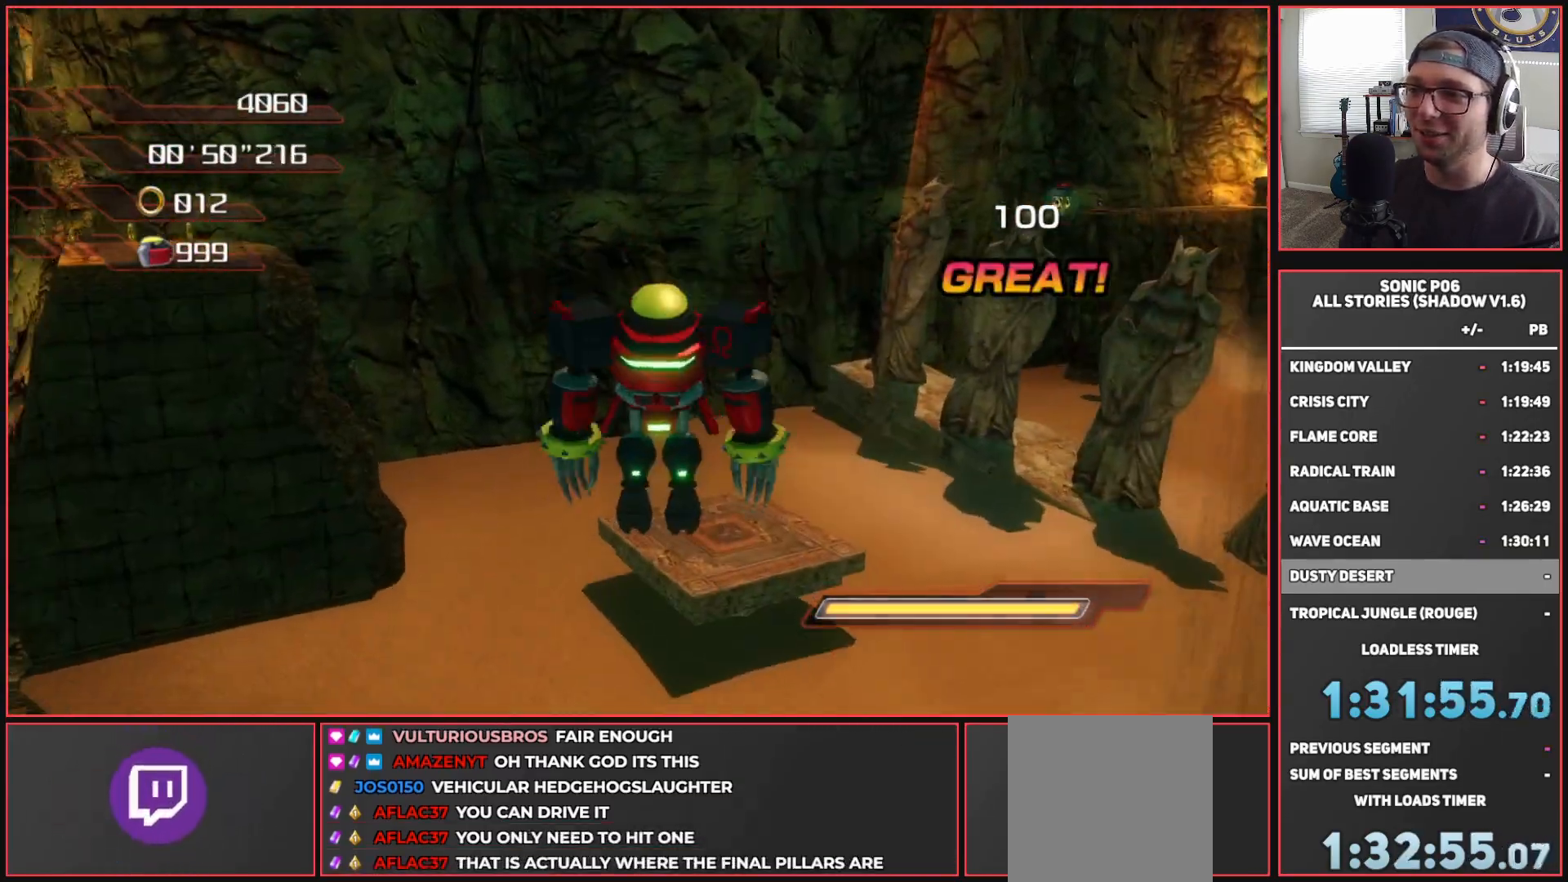
{"buttons": [], "left_stick": "up", "right_stick": "center", "events": [[267, "A", "up"], [300, "X", "up"]]}
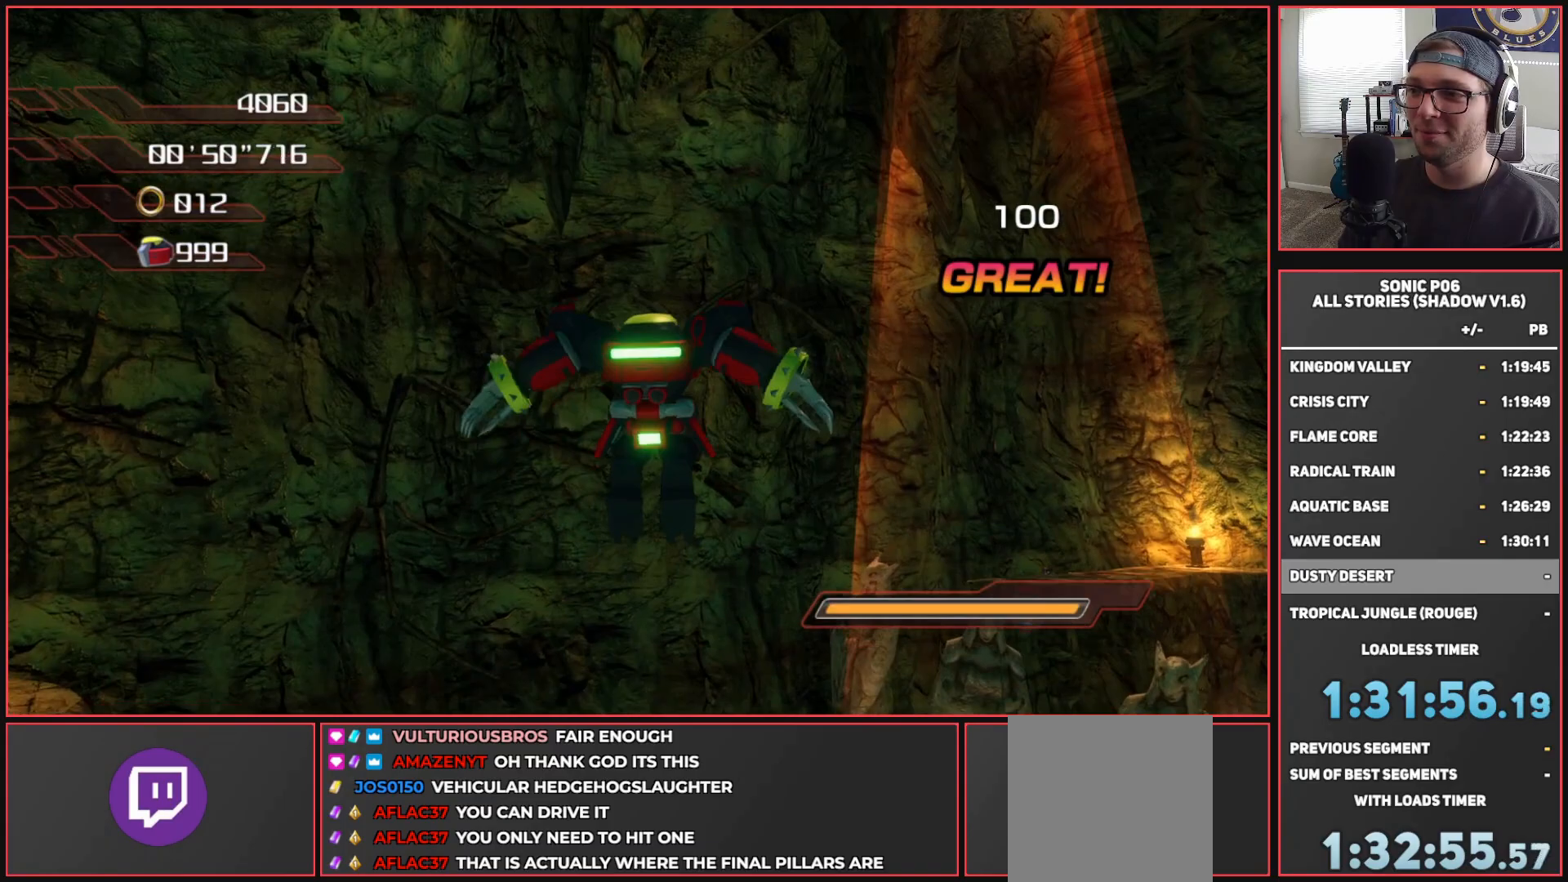
{"buttons": ["A"], "left_stick": "up", "right_stick": "center", "events": [[450, "A", "down"]]}
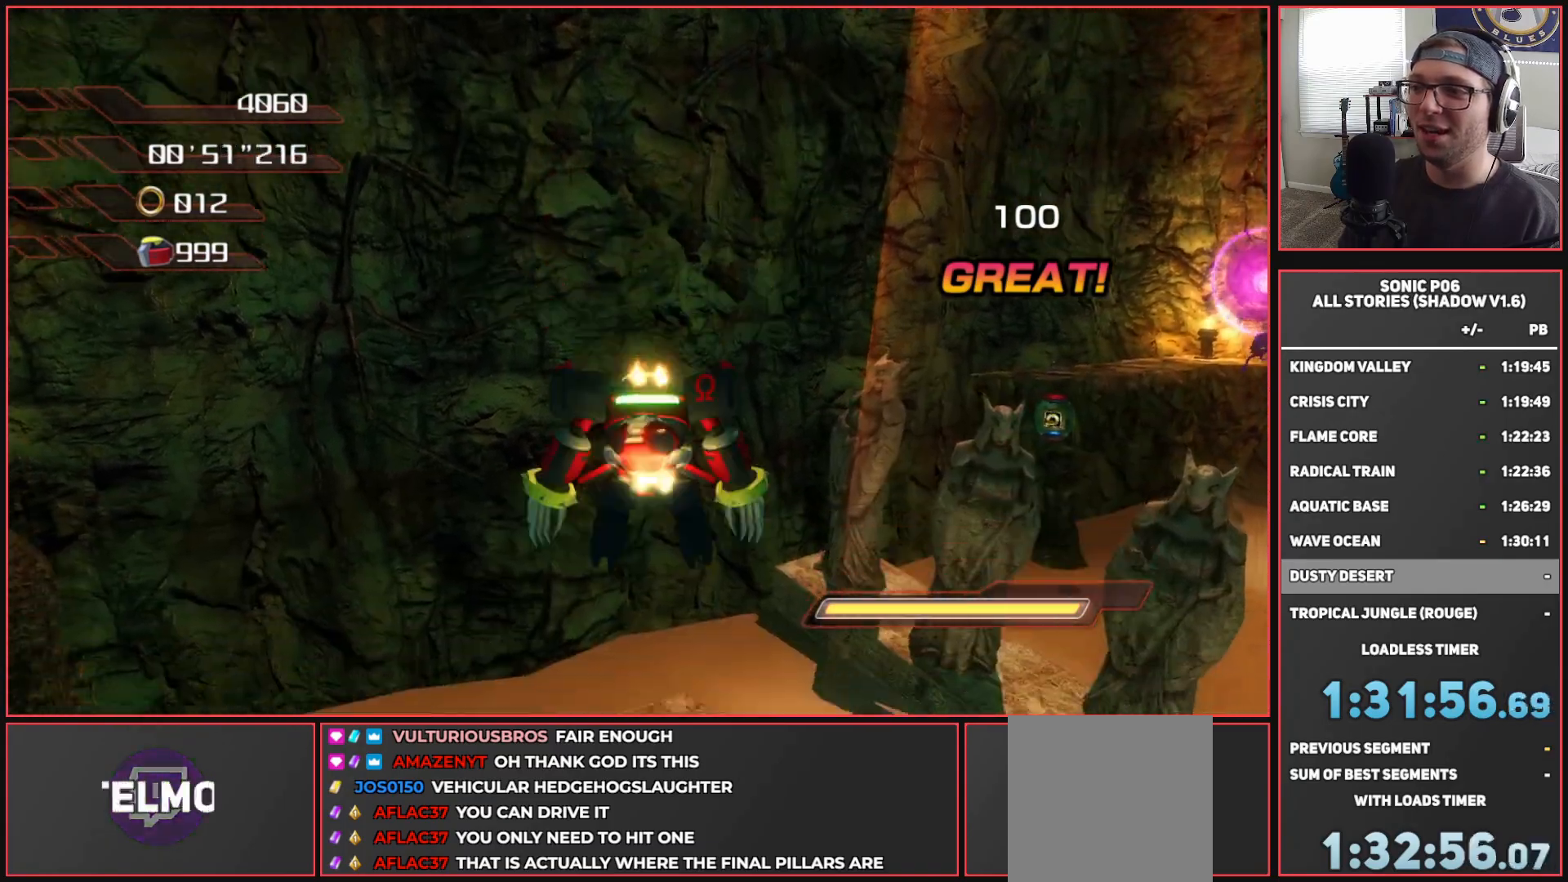
{"buttons": ["A"], "left_stick": "up", "right_stick": "center", "events": [[67, "A", "up"], [100, "A", "down"], [233, "A", "up"], [300, "A", "down"], [383, "A", "up"], [467, "A", "down"]]}
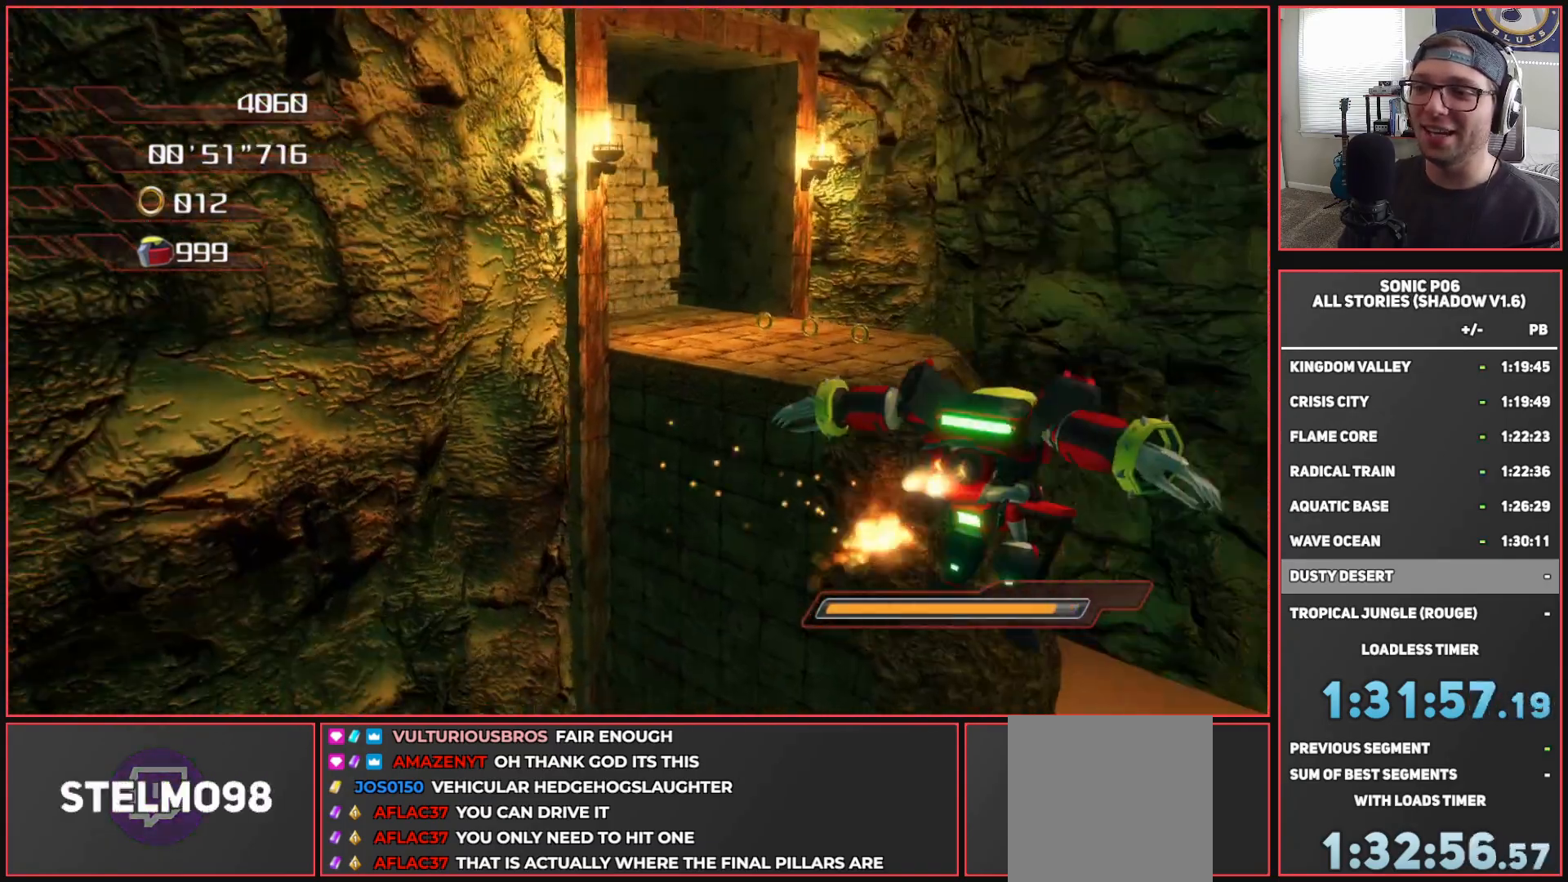
{"buttons": [], "left_stick": "down-right", "right_stick": "center", "events": [[33, "left_stick", "up-right"], [83, "A", "up"], [150, "A", "down"], [167, "left_stick", "down-right"], [217, "left_stick", "down"], [250, "A", "up"], [333, "A", "down"], [433, "A", "up"], [450, "left_stick", "down-right"]]}
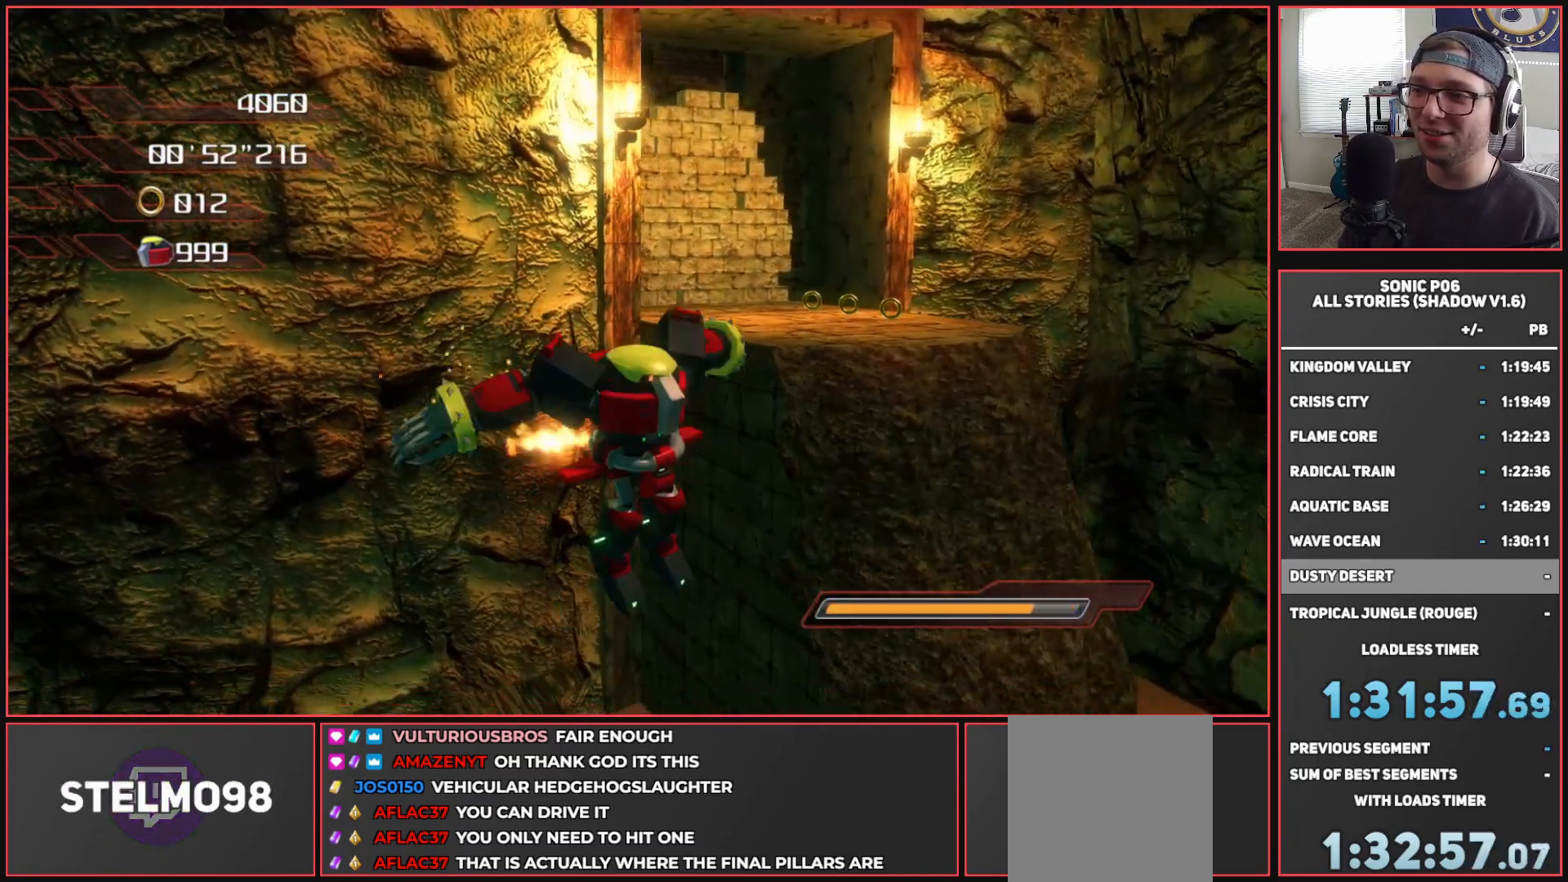
{"buttons": ["A"], "left_stick": "up-right", "right_stick": "center", "events": [[17, "A", "down"], [117, "A", "up"], [167, "A", "down"], [267, "left_stick", "right"], [317, "A", "up"], [350, "A", "down"], [433, "left_stick", "up-right"]]}
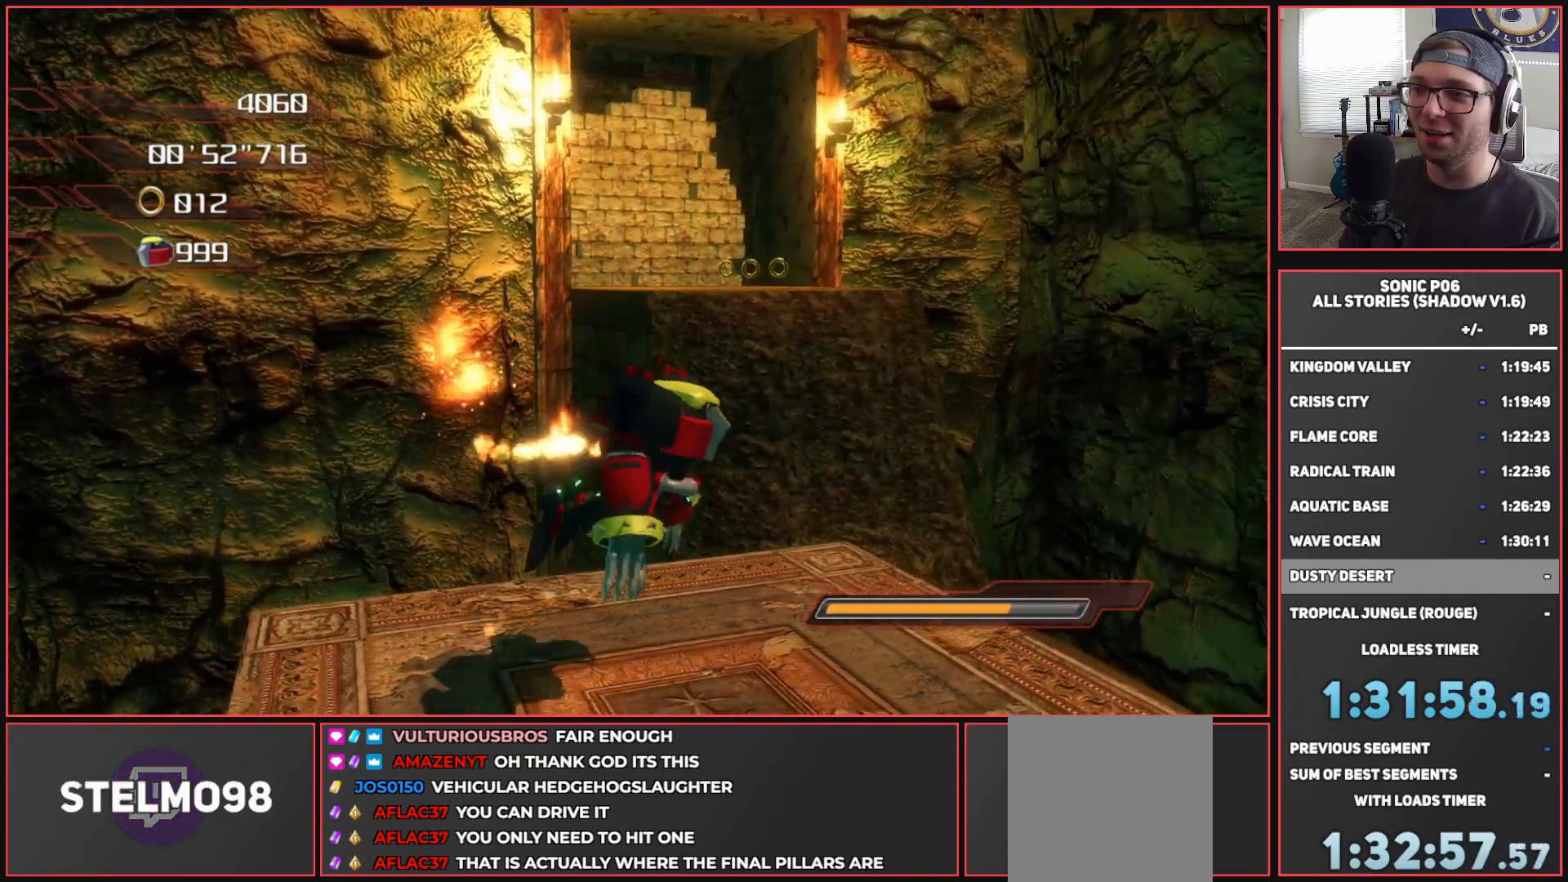
{"buttons": ["L2"], "left_stick": "center", "right_stick": "down-right", "events": [[17, "A", "up"], [67, "left_stick", "left"], [167, "left_stick", "center"], [167, "right_stick", "down-right"], [217, "left_stick", "down-left"], [417, "left_stick", "center"], [483, "L2", "down"]]}
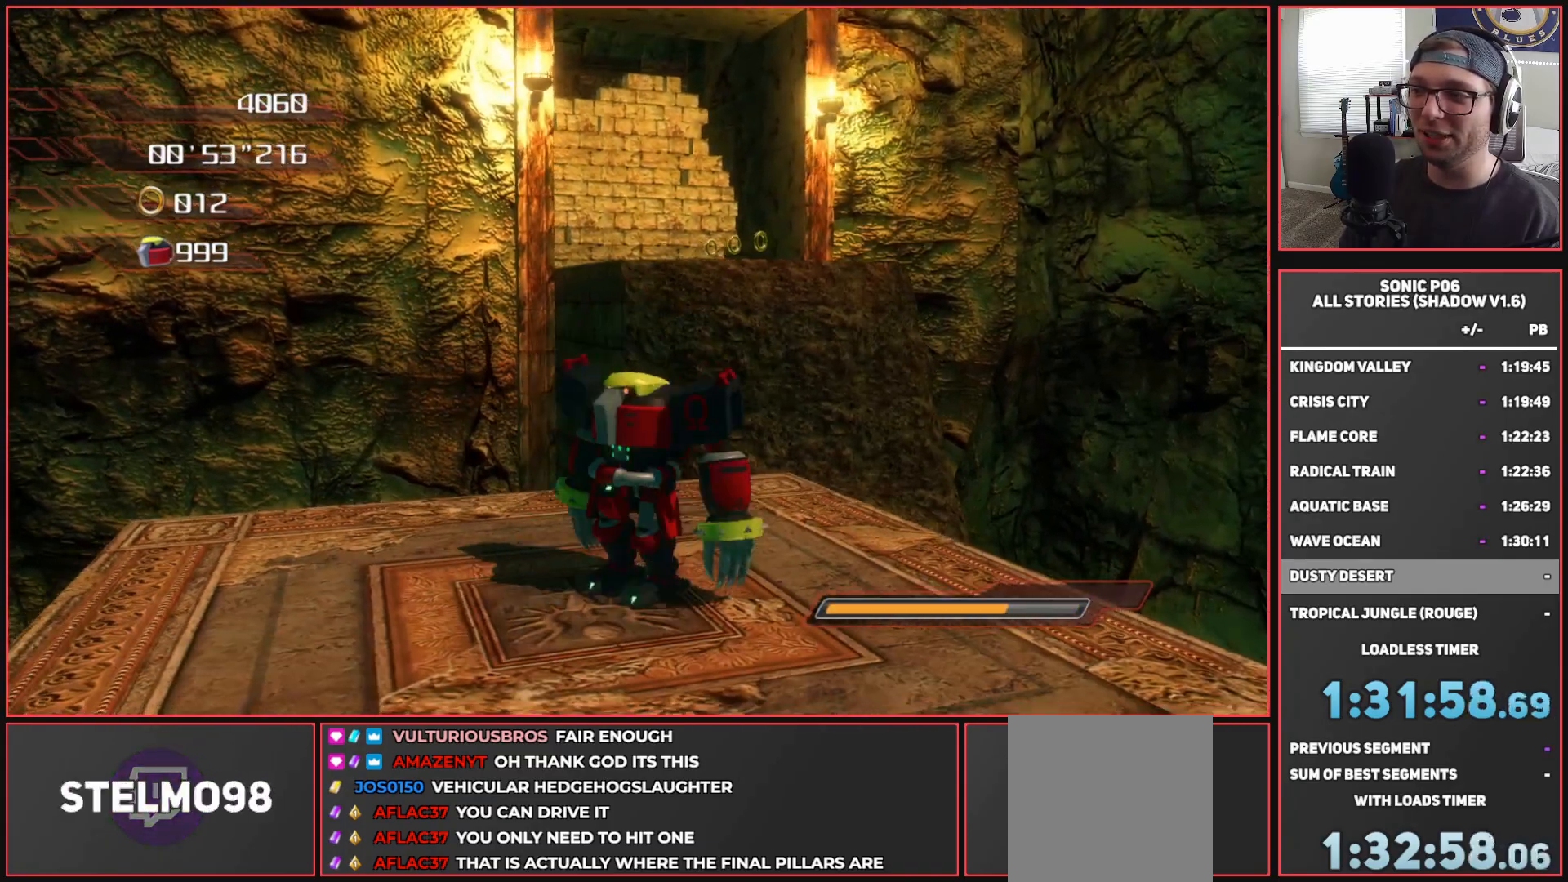
{"buttons": [], "left_stick": "left", "right_stick": "center", "events": [[117, "right_stick", "center"], [200, "L2", "up"], [267, "right_stick", "right"], [333, "left_stick", "down"], [450, "left_stick", "left"], [450, "right_stick", "center"]]}
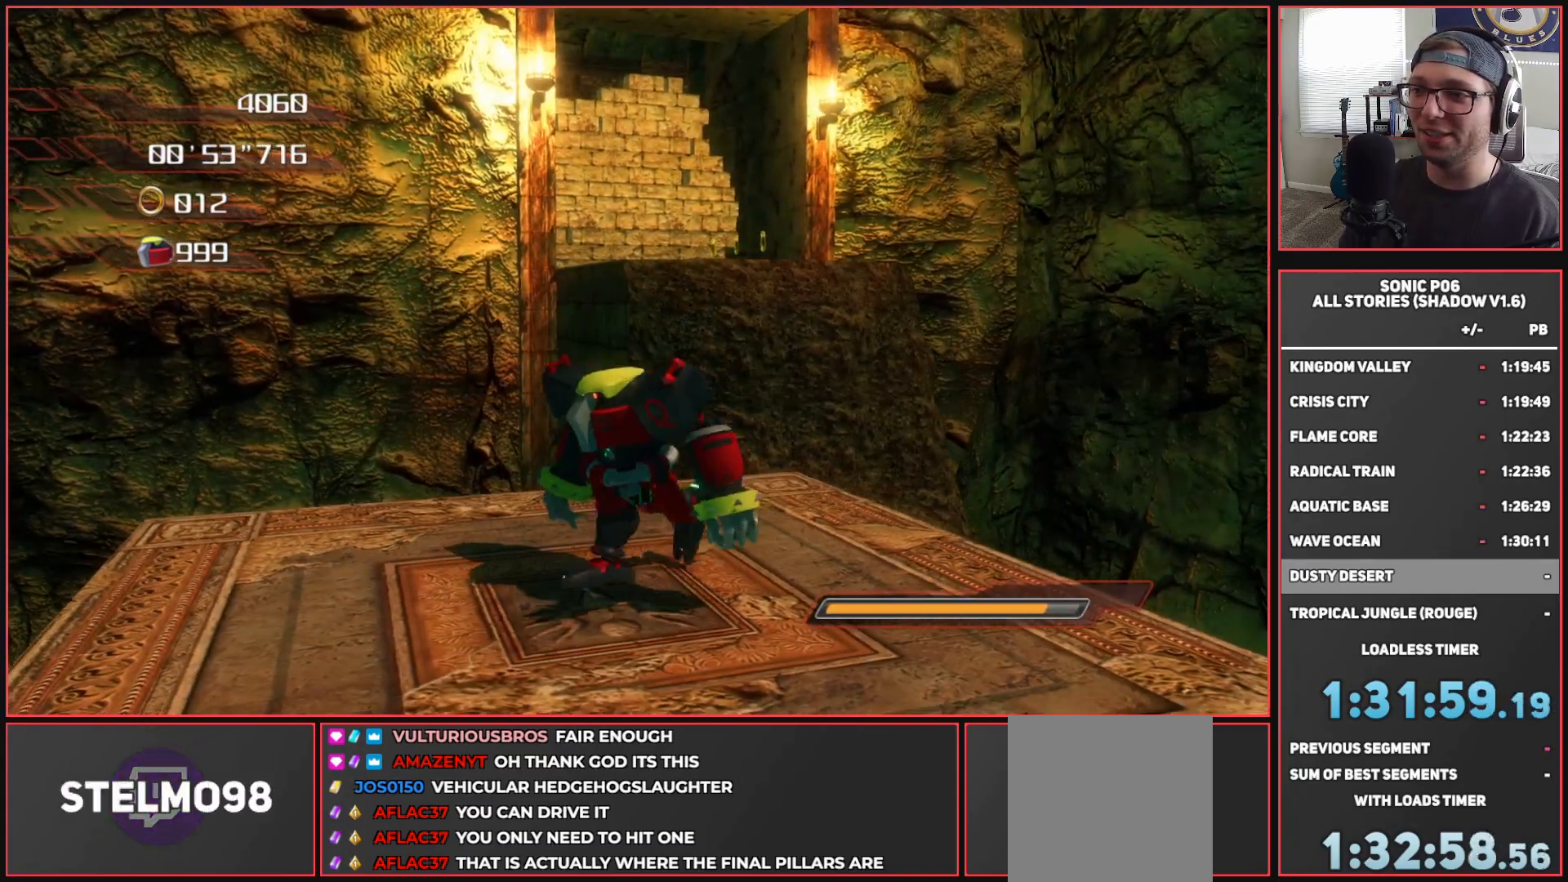
{"buttons": [], "left_stick": "down-left", "right_stick": "center", "events": [[83, "left_stick", "up"], [300, "left_stick", "down-left"]]}
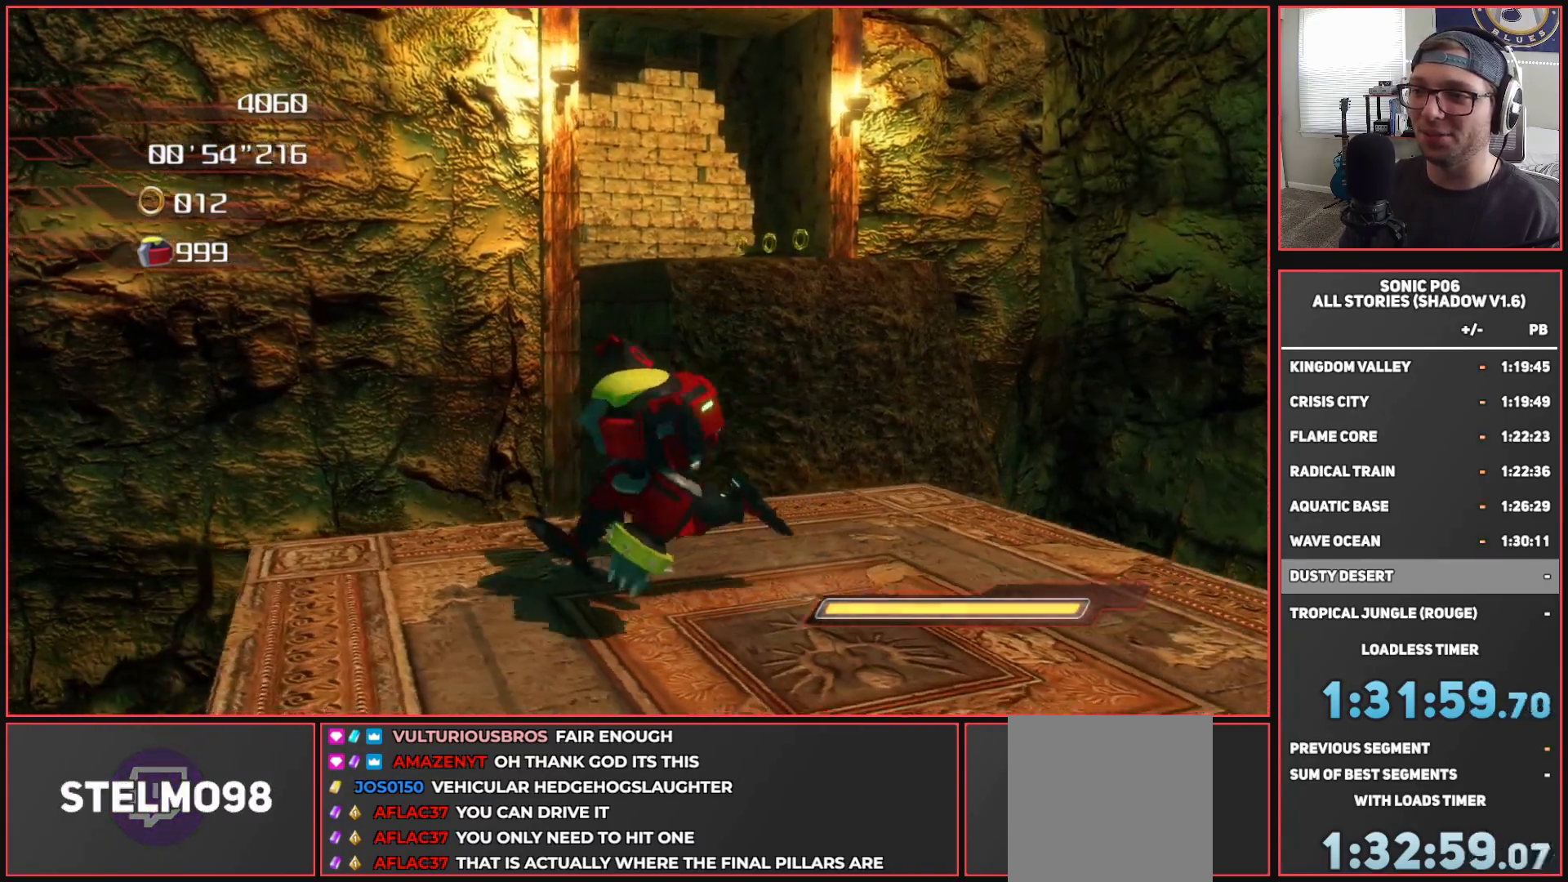
{"buttons": ["A"], "left_stick": "left", "right_stick": "center", "events": [[233, "A", "down"], [383, "left_stick", "left"]]}
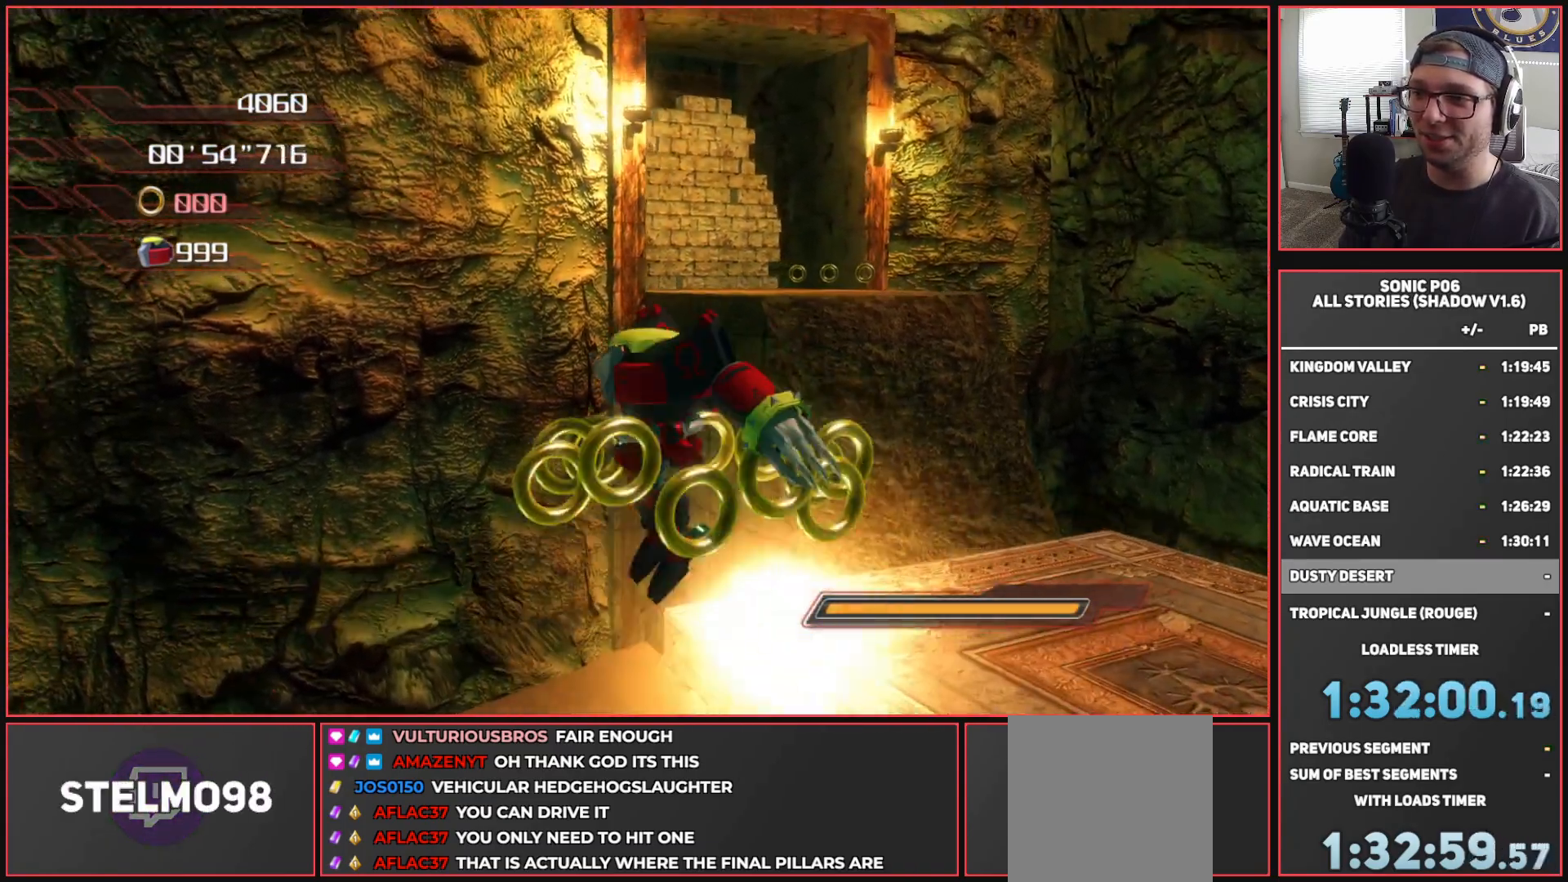
{"buttons": ["A"], "left_stick": "left", "right_stick": "center", "events": [[350, "A", "up"], [383, "A", "down"]]}
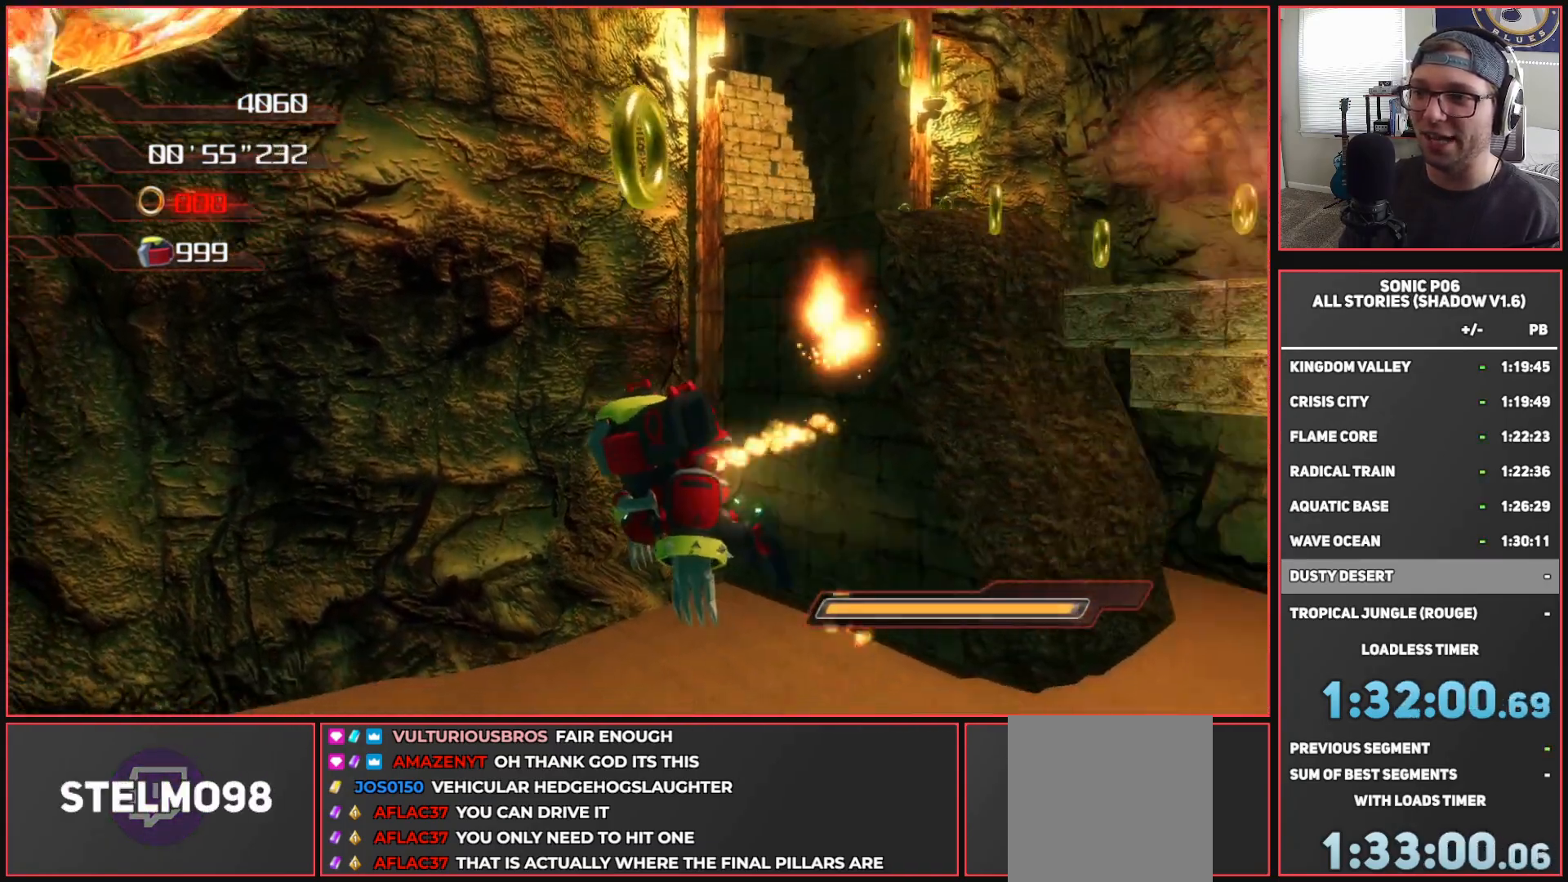
{"buttons": ["A"], "left_stick": "left", "right_stick": "center", "events": []}
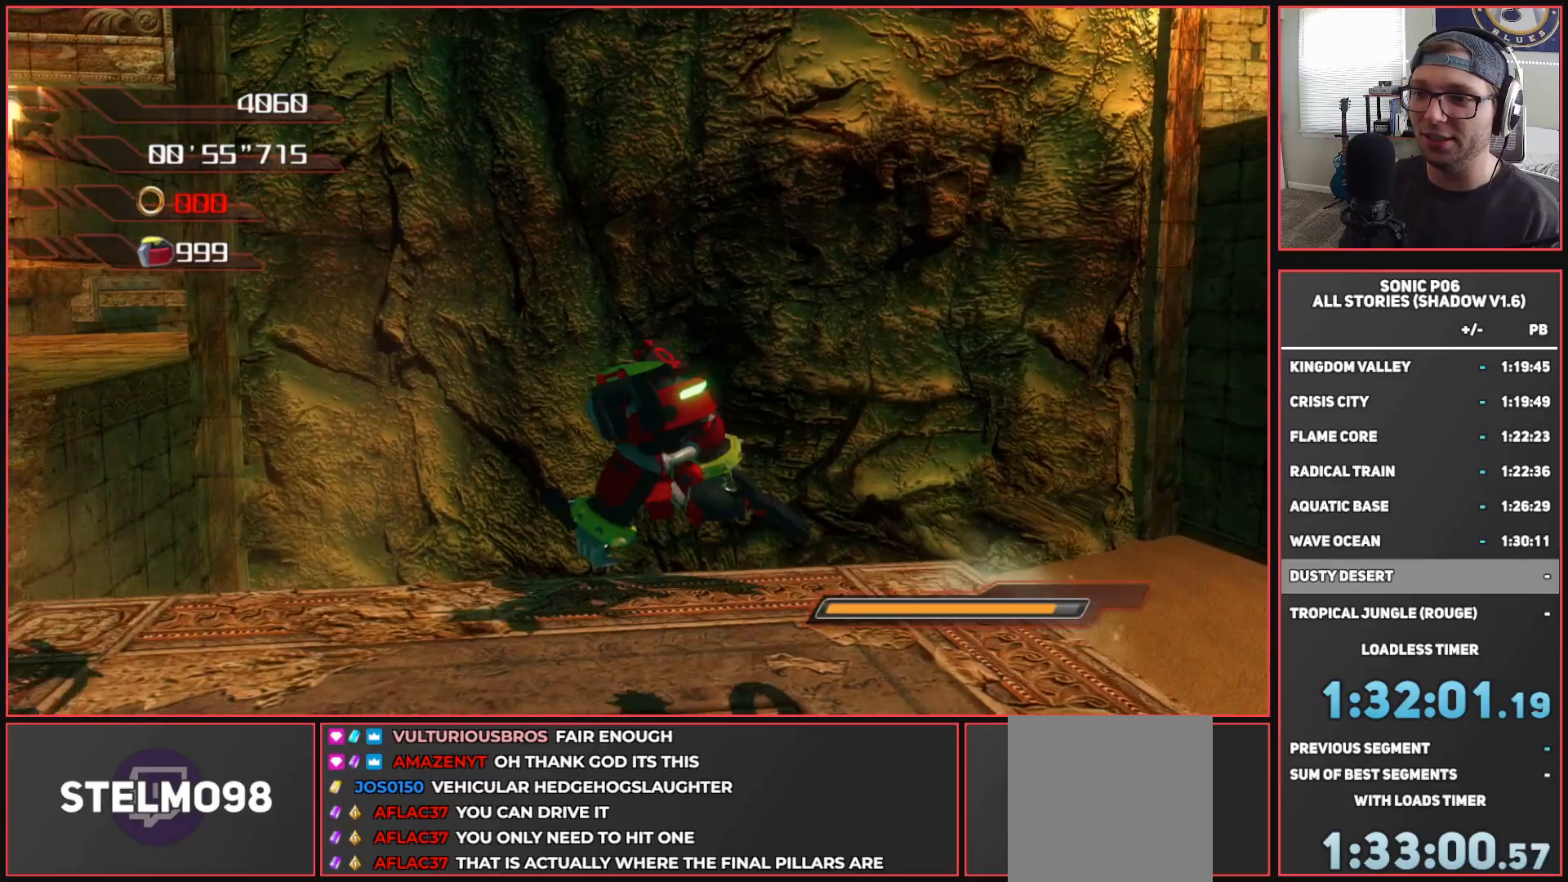
{"buttons": ["A"], "left_stick": "up-right", "right_stick": "center", "events": [[67, "A", "up"], [67, "left_stick", "down-left"], [183, "A", "down"], [333, "left_stick", "up-left"], [467, "left_stick", "up-right"]]}
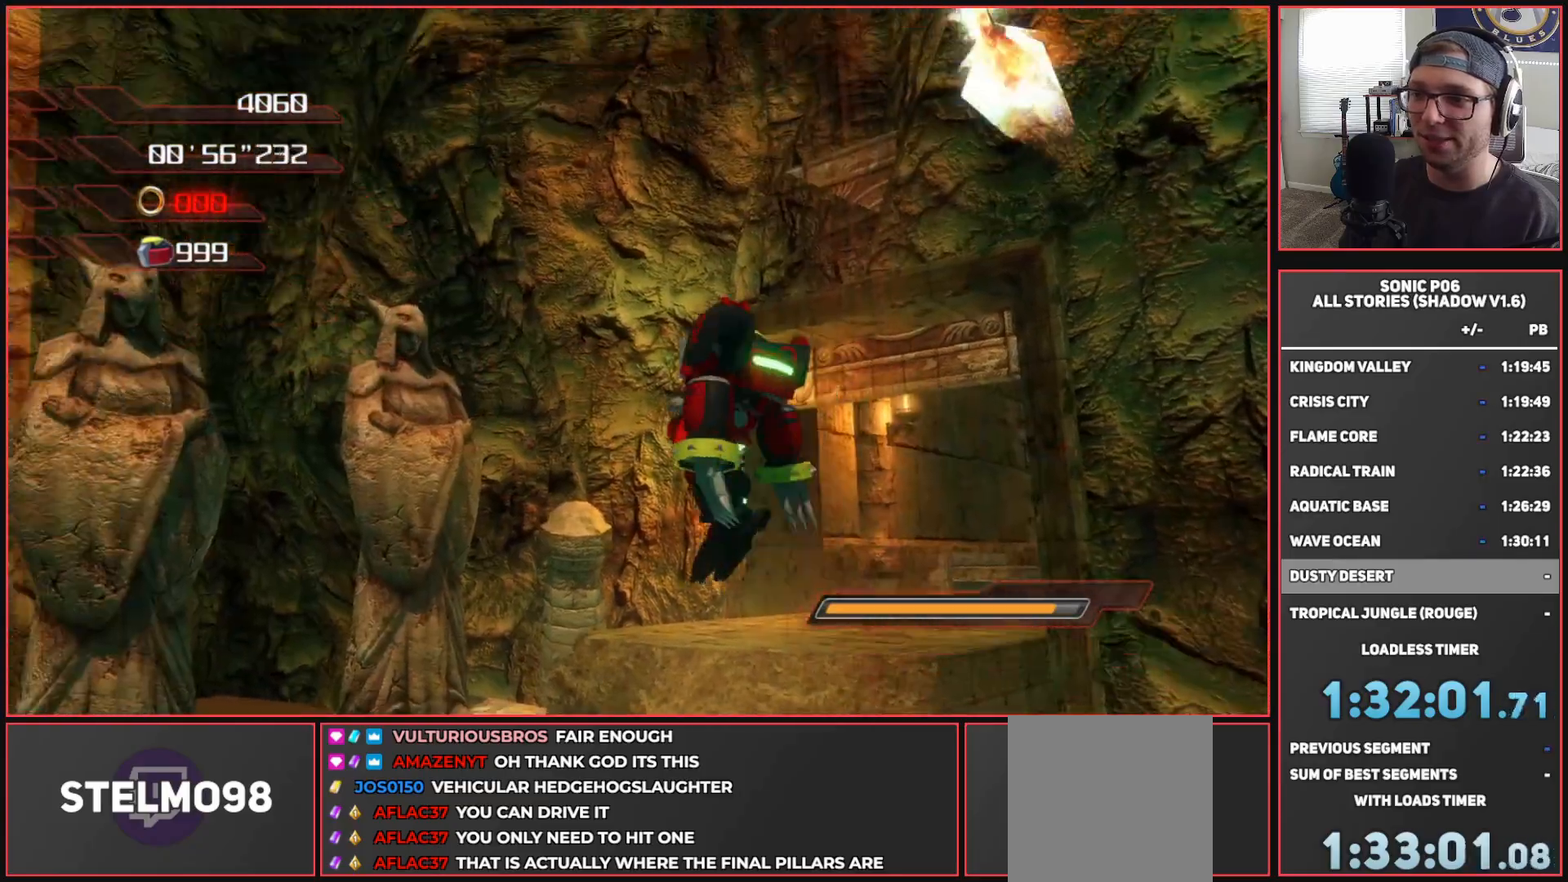
{"buttons": ["A"], "left_stick": "up-left", "right_stick": "center", "events": [[333, "left_stick", "up"], [450, "left_stick", "up-left"]]}
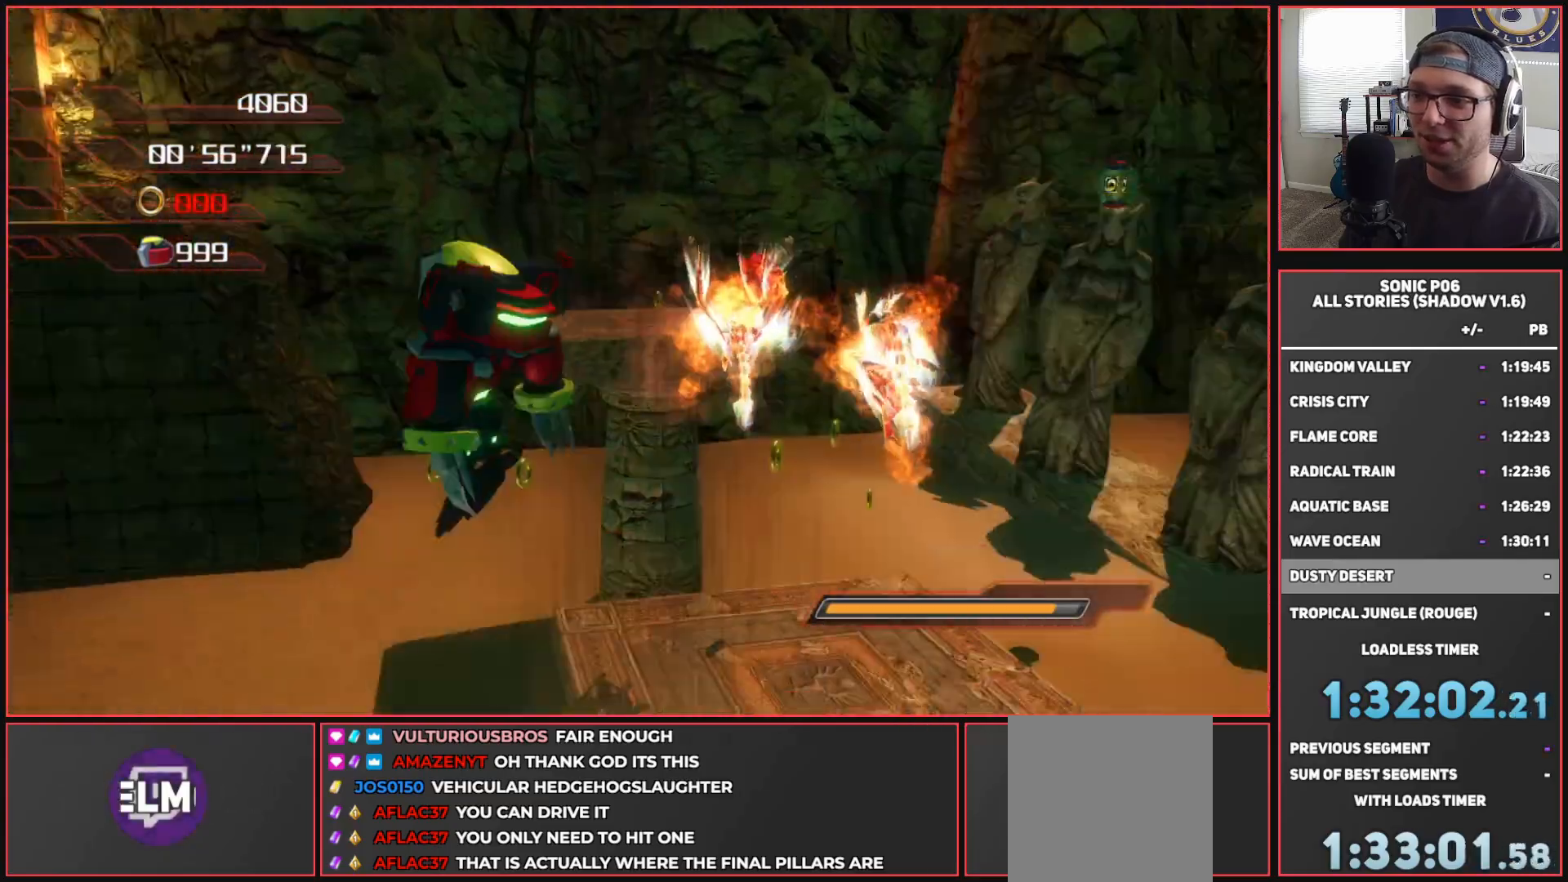
{"buttons": ["A"], "left_stick": "down", "right_stick": "center", "events": [[100, "left_stick", "down-left"], [233, "A", "up"], [283, "A", "down"], [317, "left_stick", "down"]]}
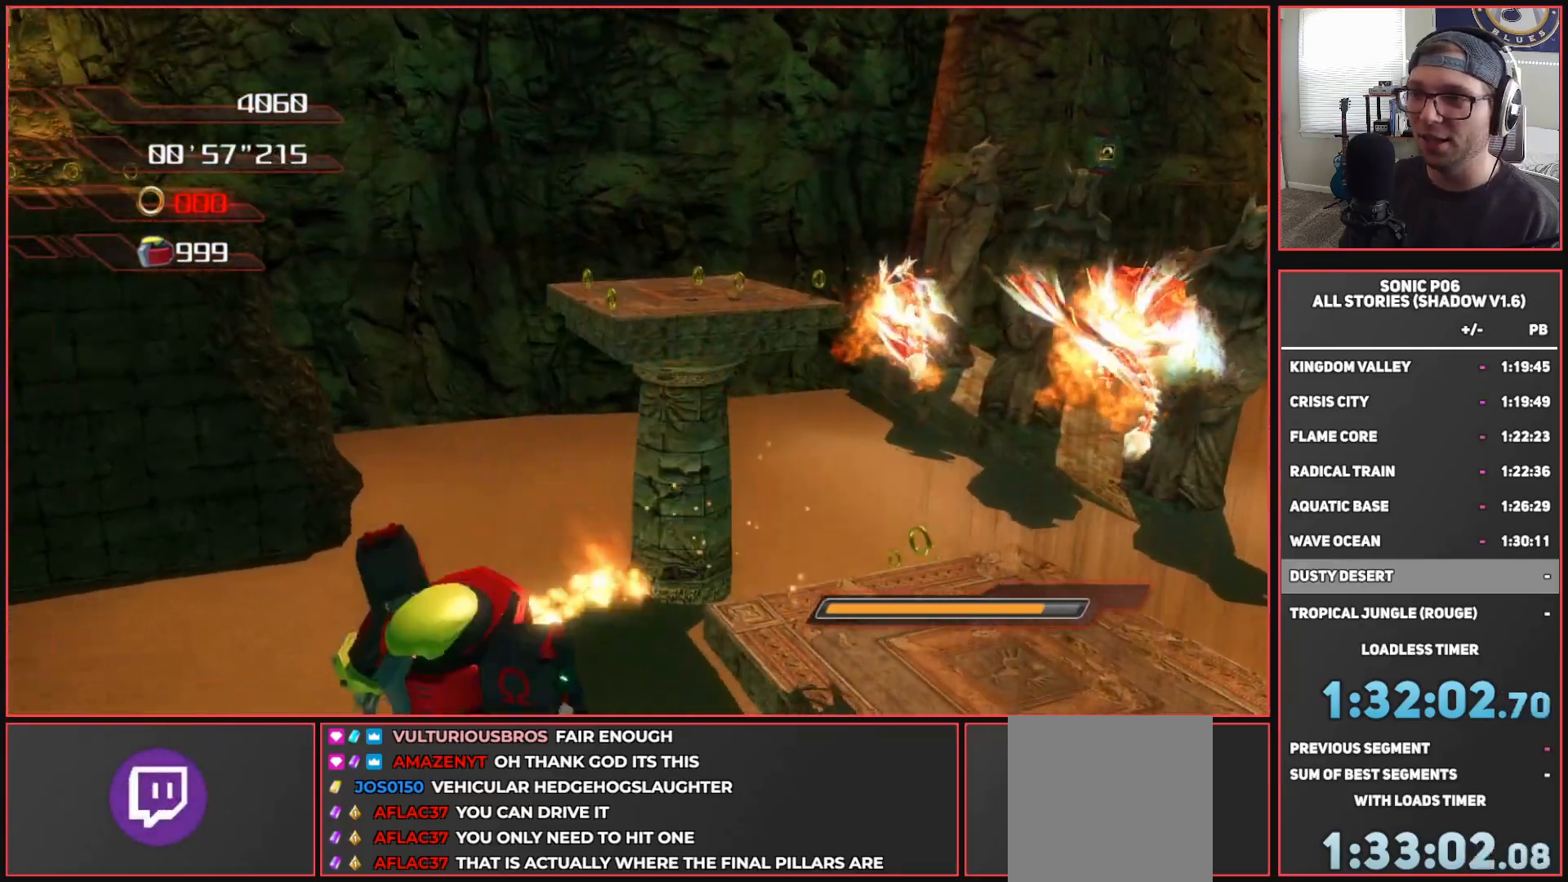
{"buttons": ["A"], "left_stick": "down", "right_stick": "center", "events": [[117, "left_stick", "down-left"], [450, "left_stick", "down"]]}
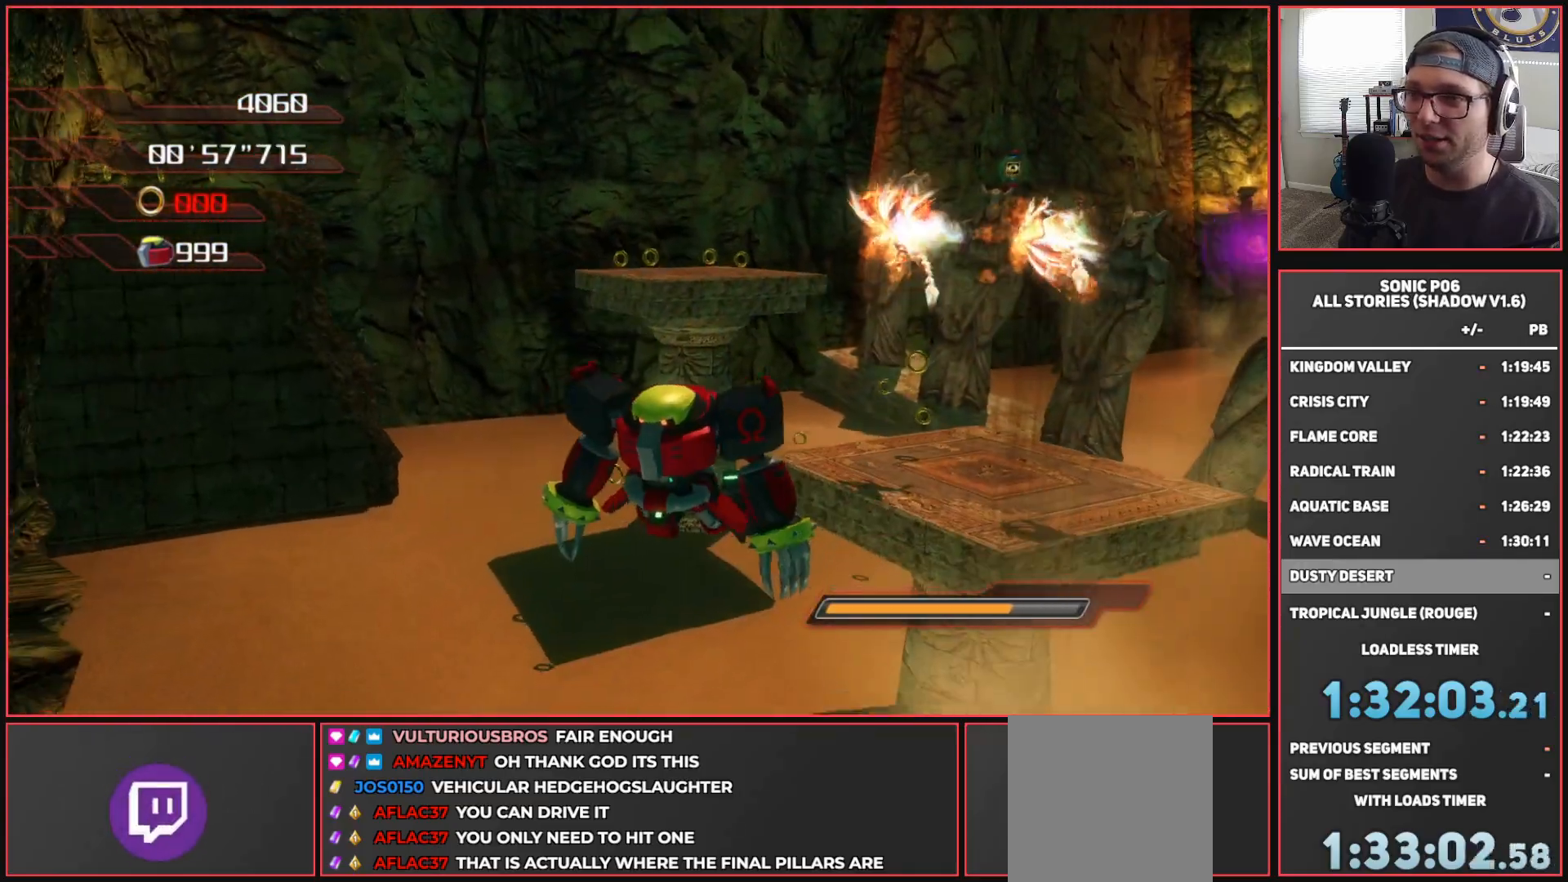
{"buttons": [], "left_stick": "down", "right_stick": "center", "events": [[300, "A", "up"]]}
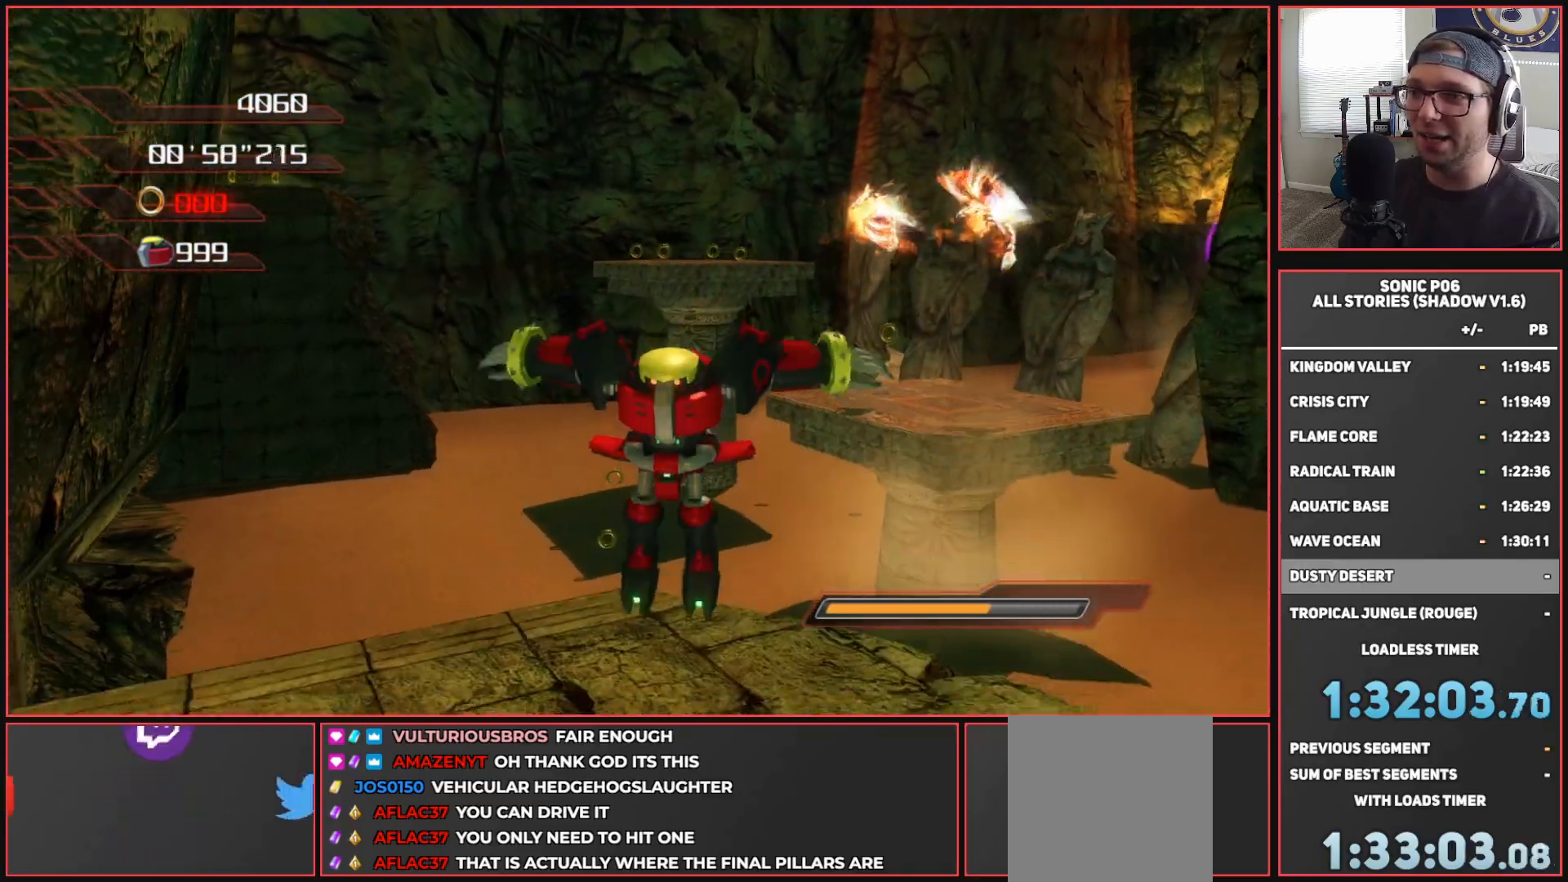
{"buttons": ["Y"], "left_stick": "center", "right_stick": "center", "events": [[167, "left_stick", "up-right"], [300, "left_stick", "up"], [333, "Y", "down"], [483, "Y", "up"], [500, "Y", "down"], [500, "left_stick", "center"]]}
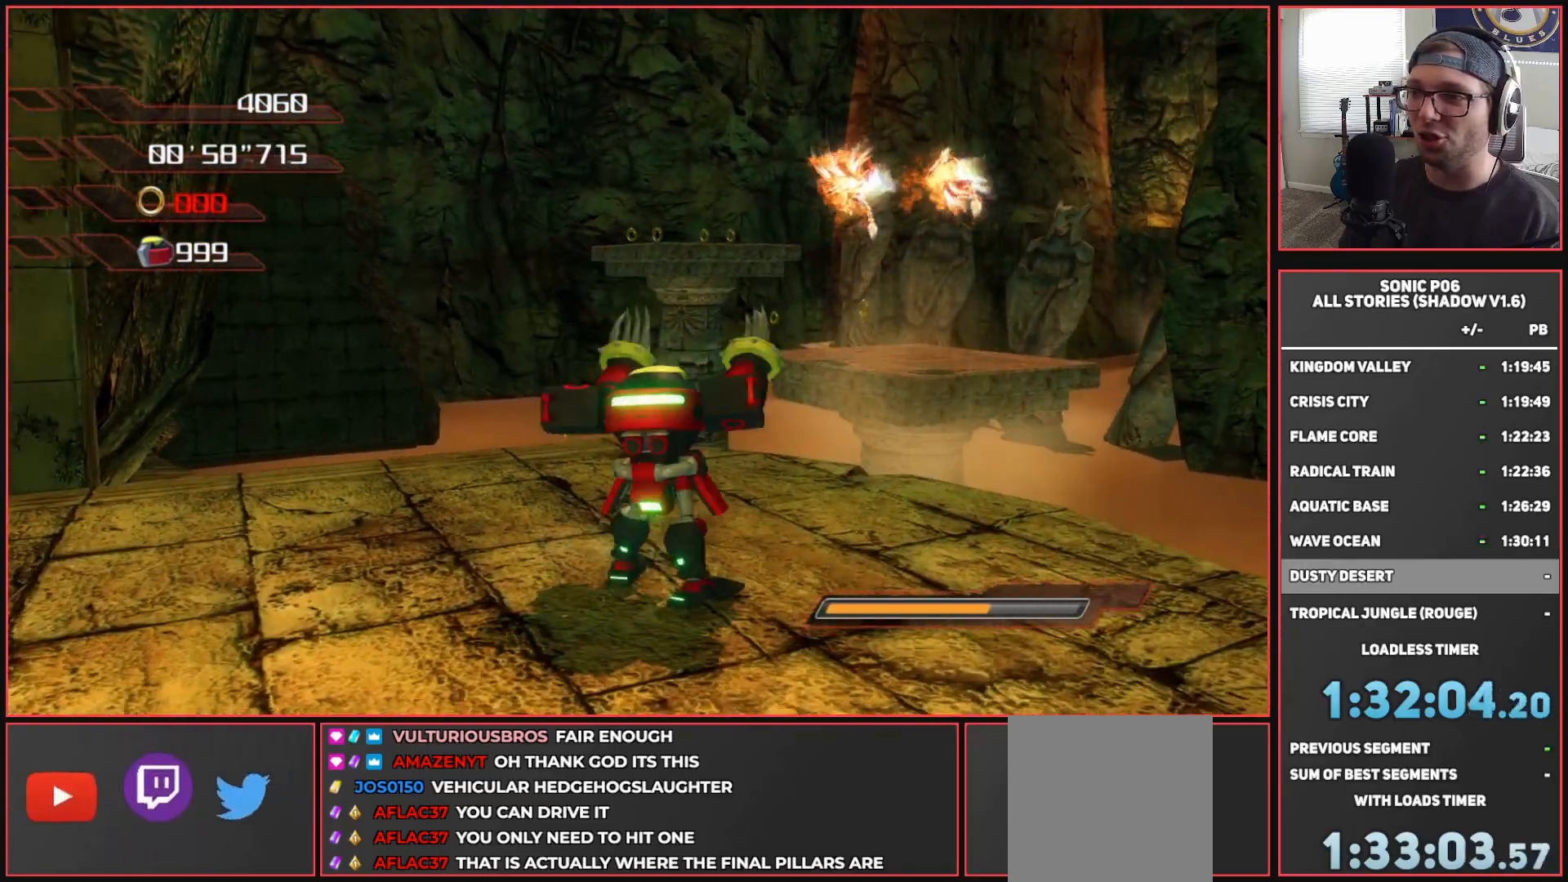
{"buttons": [], "left_stick": "right", "right_stick": "center", "events": [[133, "Y", "up"], [250, "left_stick", "right"]]}
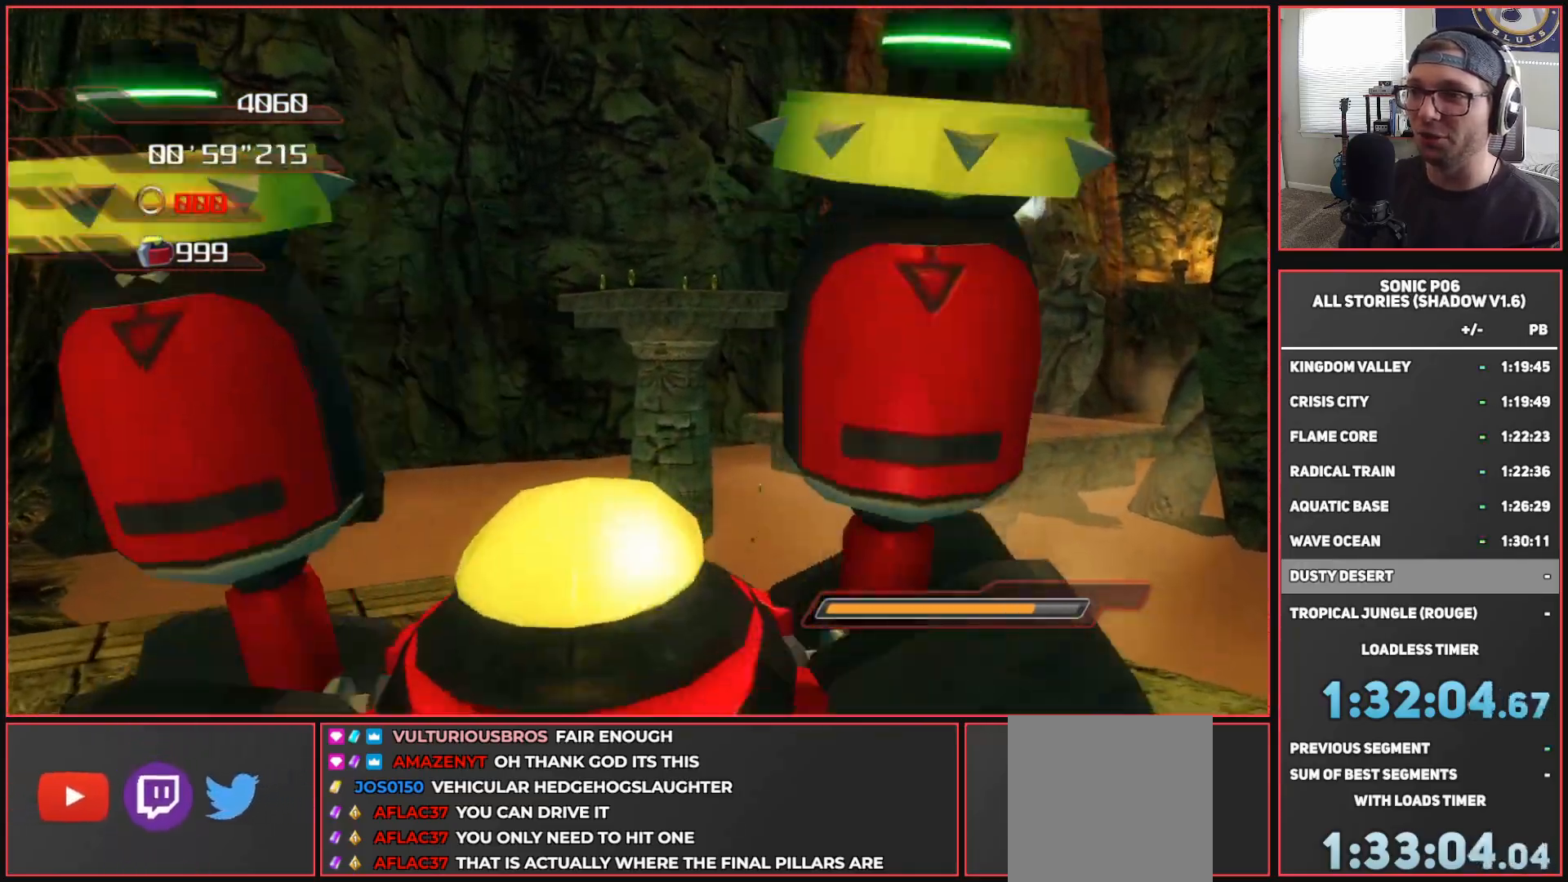
{"buttons": [], "left_stick": "right", "right_stick": "up-right", "events": [[33, "left_stick", "down-right"], [300, "right_stick", "up-right"], [450, "left_stick", "right"]]}
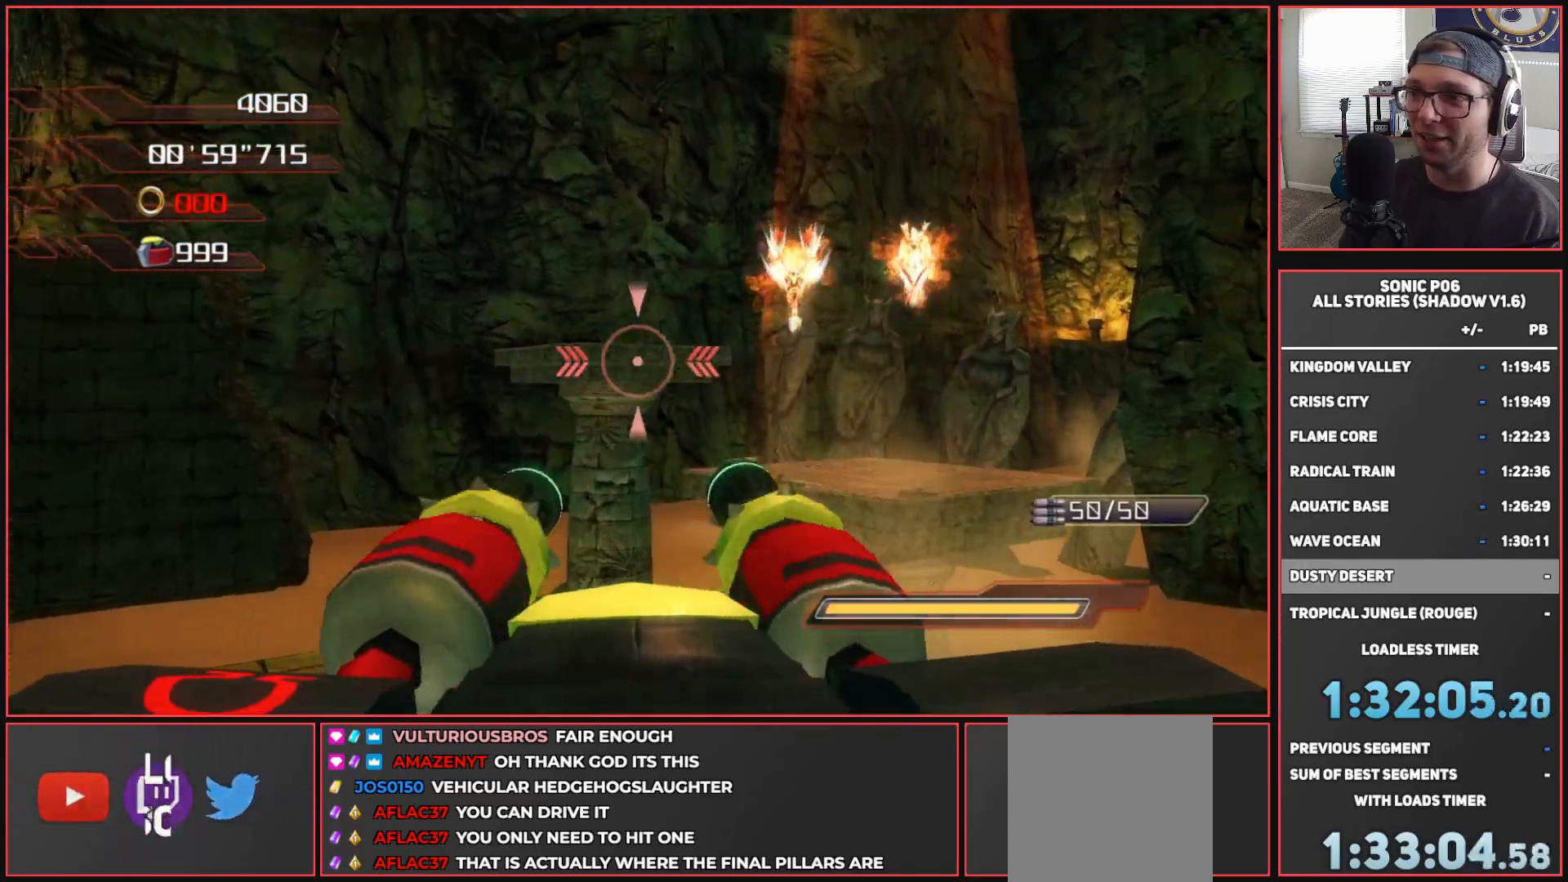
{"buttons": ["R2"], "left_stick": "center", "right_stick": "right", "events": [[83, "R2", "down"], [117, "right_stick", "center"], [283, "left_stick", "left"], [283, "right_stick", "right"], [483, "left_stick", "center"]]}
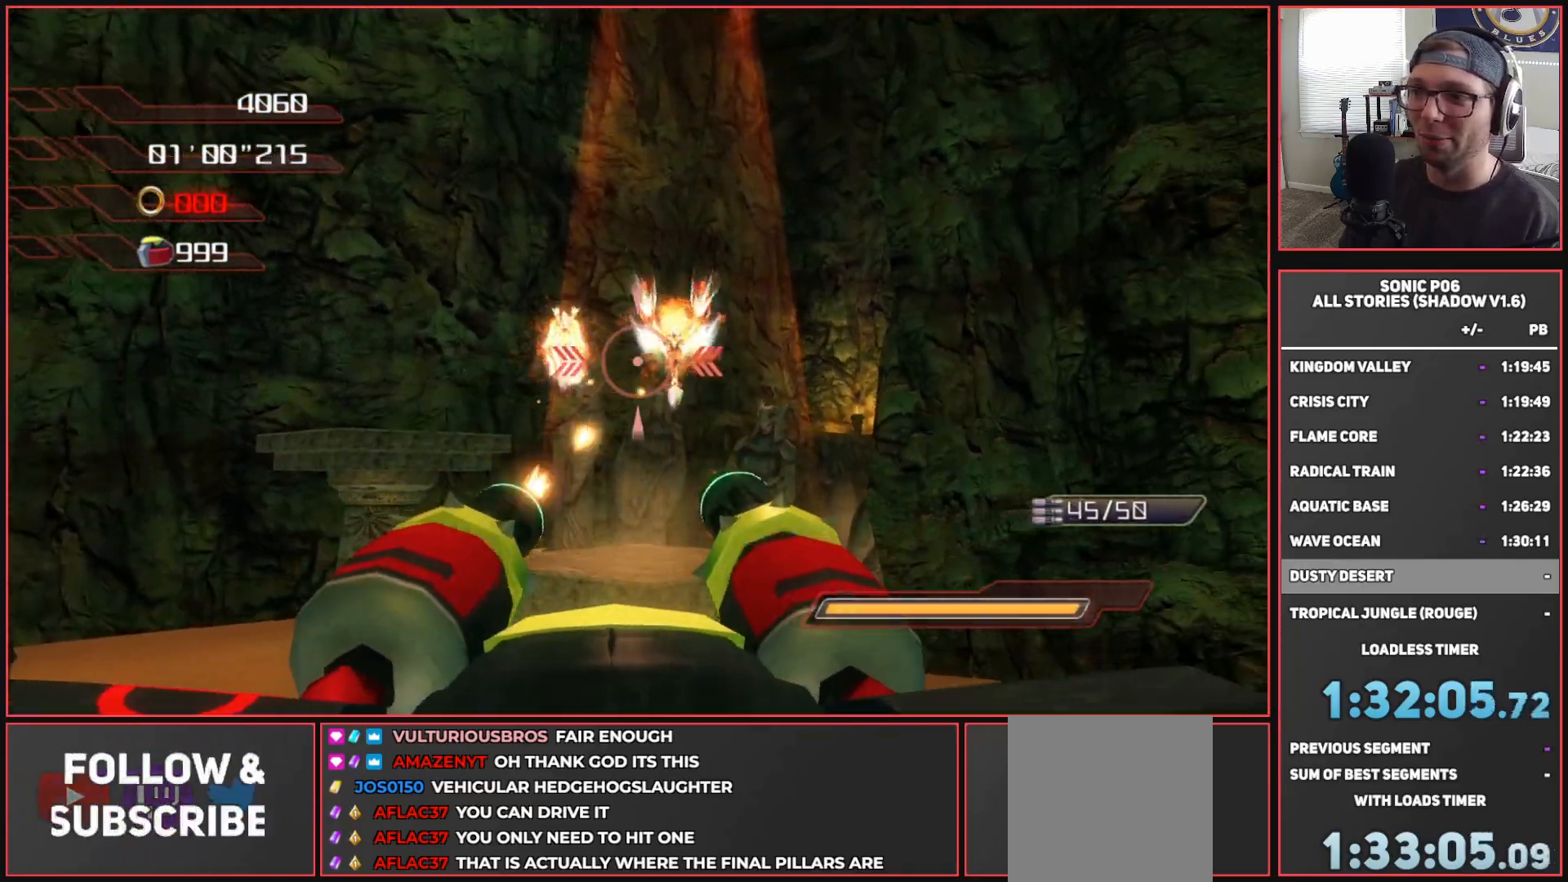
{"buttons": ["R2"], "left_stick": "up-right", "right_stick": "center", "events": [[17, "left_stick", "right"], [50, "right_stick", "center"], [150, "left_stick", "left"], [217, "right_stick", "left"], [350, "right_stick", "center"], [500, "left_stick", "up-right"]]}
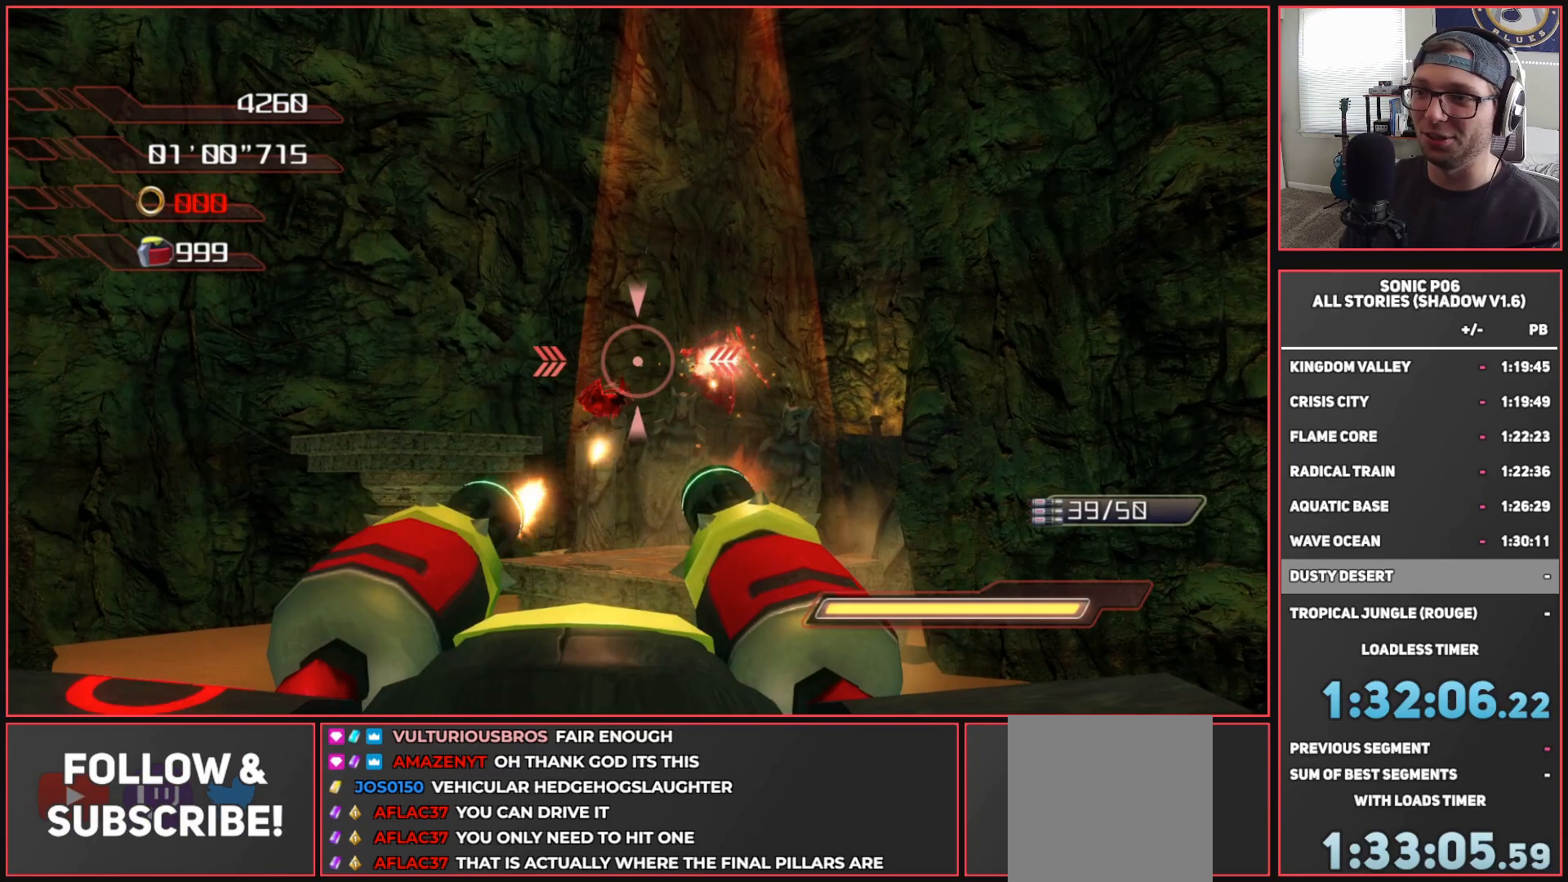
{"buttons": [], "left_stick": "right", "right_stick": "center", "events": [[200, "Y", "down"], [200, "left_stick", "center"], [250, "R2", "up"], [283, "Y", "up"], [400, "left_stick", "right"]]}
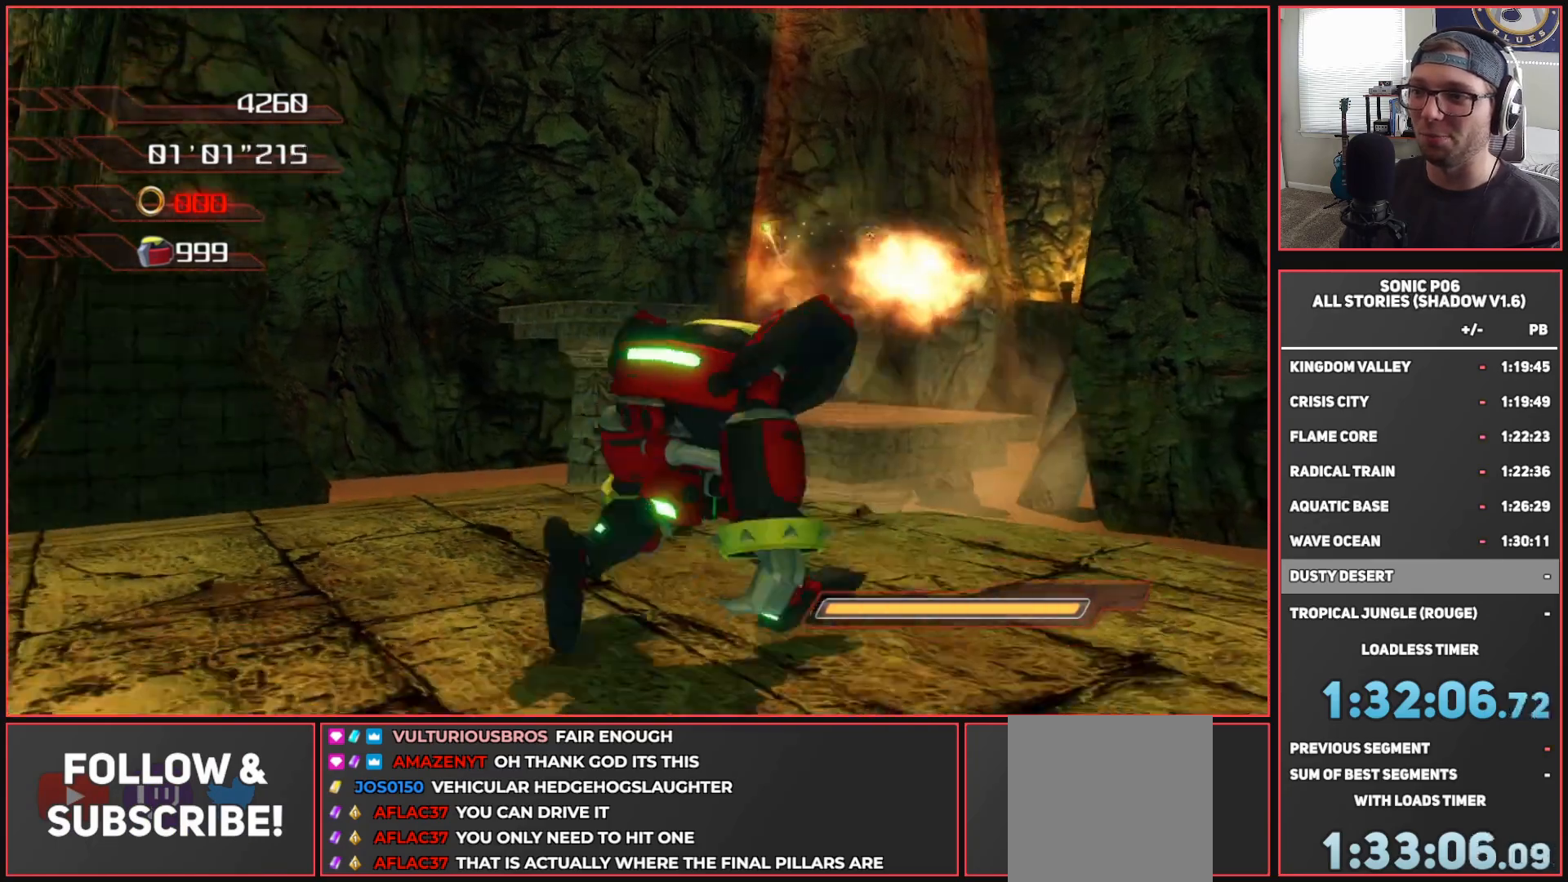
{"buttons": [], "left_stick": "center", "right_stick": "center", "events": [[150, "right_stick", "down-right"], [183, "left_stick", "center"], [267, "right_stick", "center"], [333, "L2", "down"], [500, "L2", "up"]]}
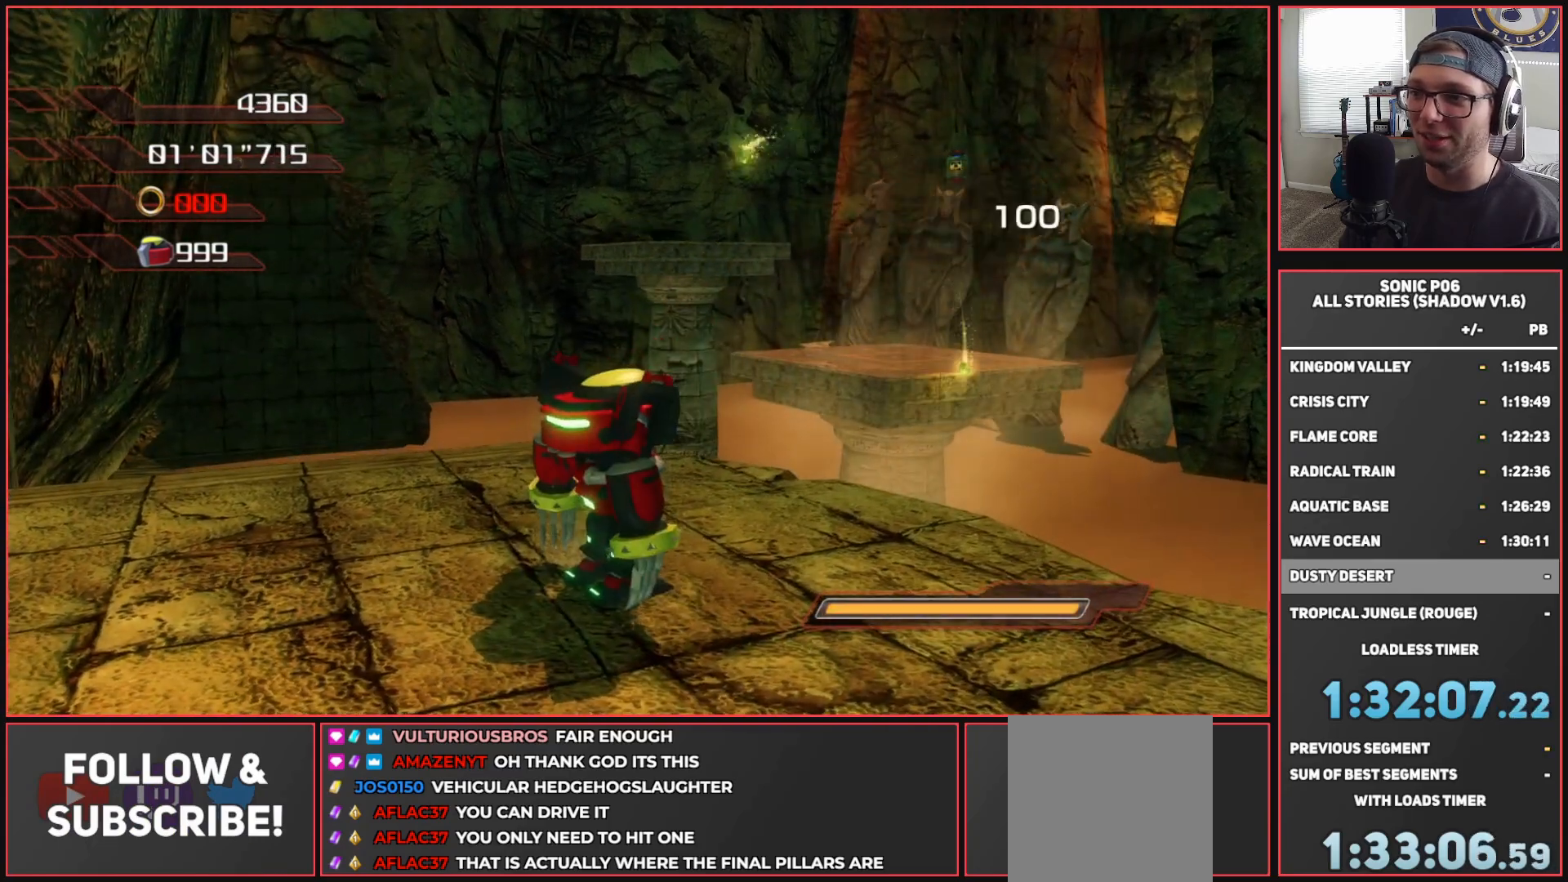
{"buttons": [], "left_stick": "down-right", "right_stick": "down-left", "events": [[100, "left_stick", "right"], [167, "right_stick", "right"], [250, "right_stick", "down-right"], [367, "left_stick", "down-right"], [483, "right_stick", "down-left"]]}
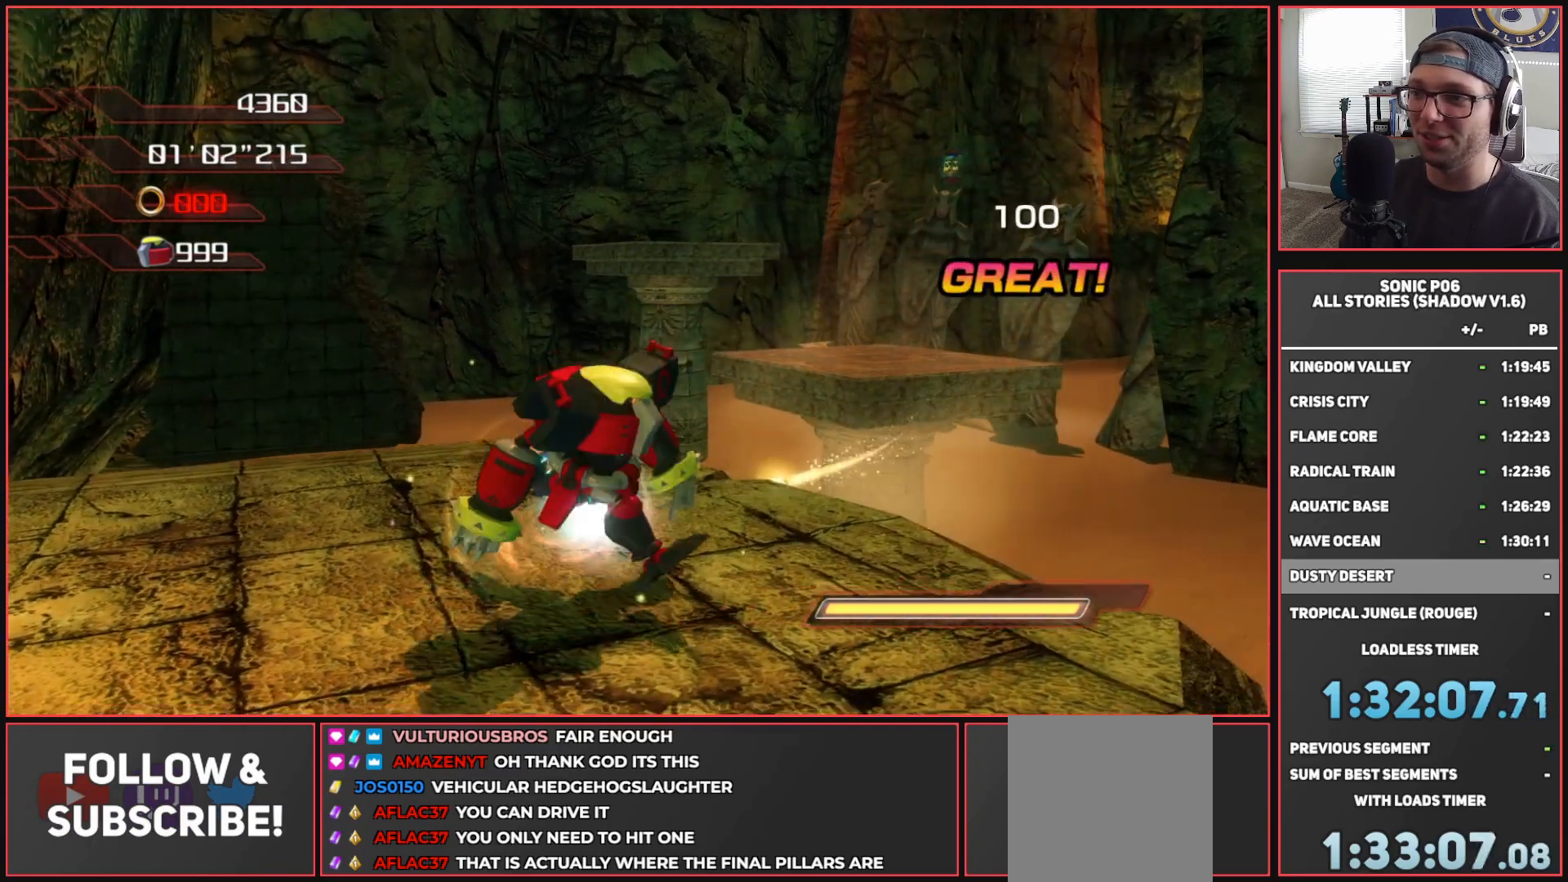
{"buttons": [], "left_stick": "center", "right_stick": "center", "events": [[33, "right_stick", "left"], [183, "left_stick", "right"], [367, "left_stick", "center"], [467, "right_stick", "center"]]}
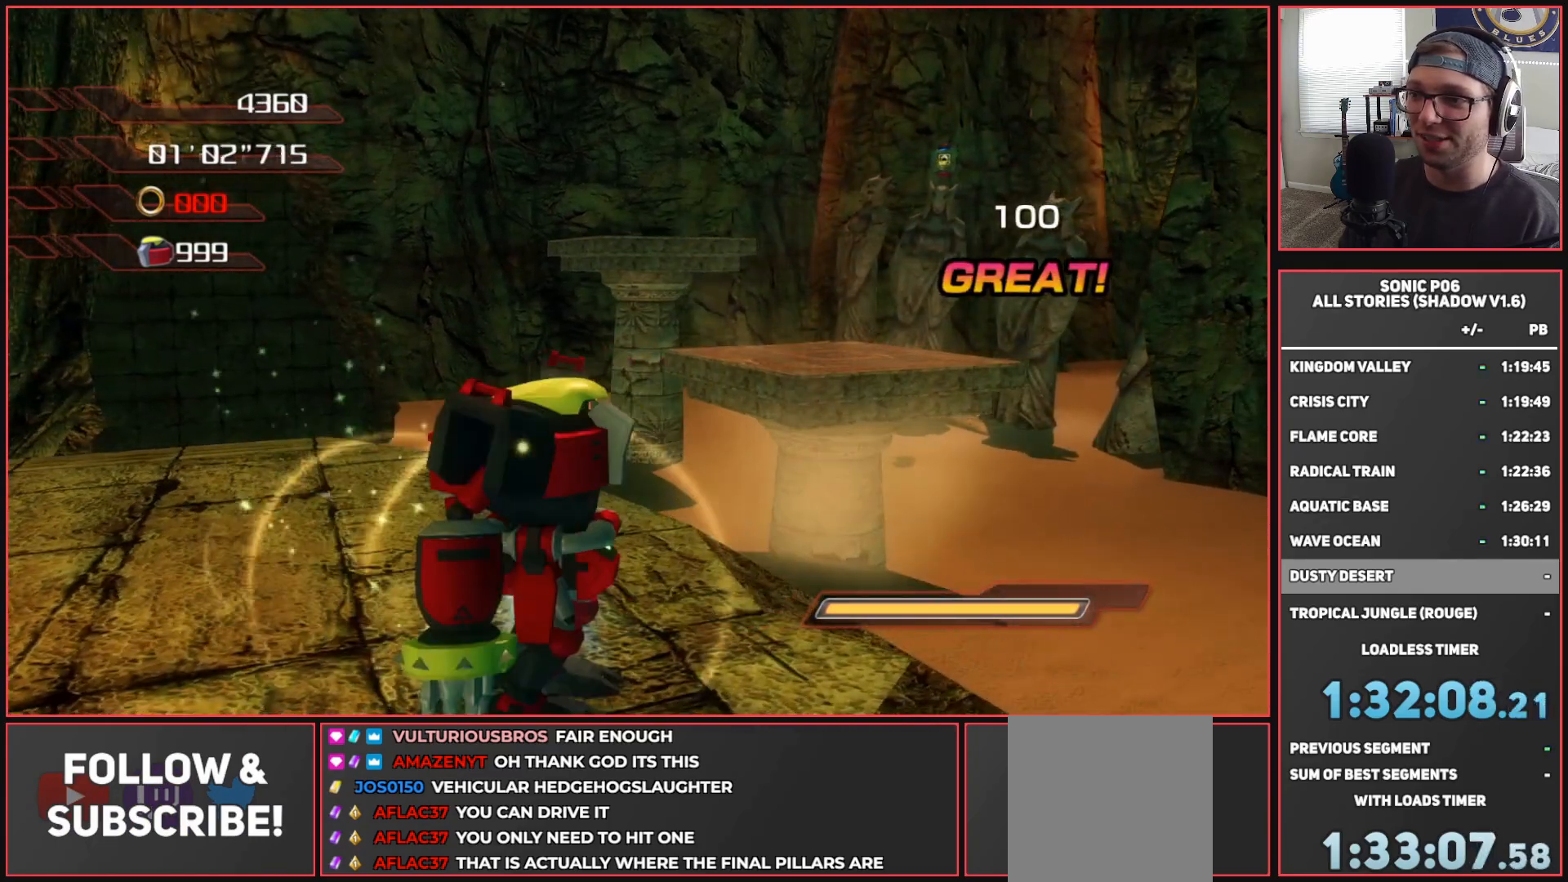
{"buttons": [], "left_stick": "right", "right_stick": "center", "events": [[133, "right_stick", "left"], [250, "left_stick", "up-right"], [400, "right_stick", "center"], [500, "left_stick", "right"]]}
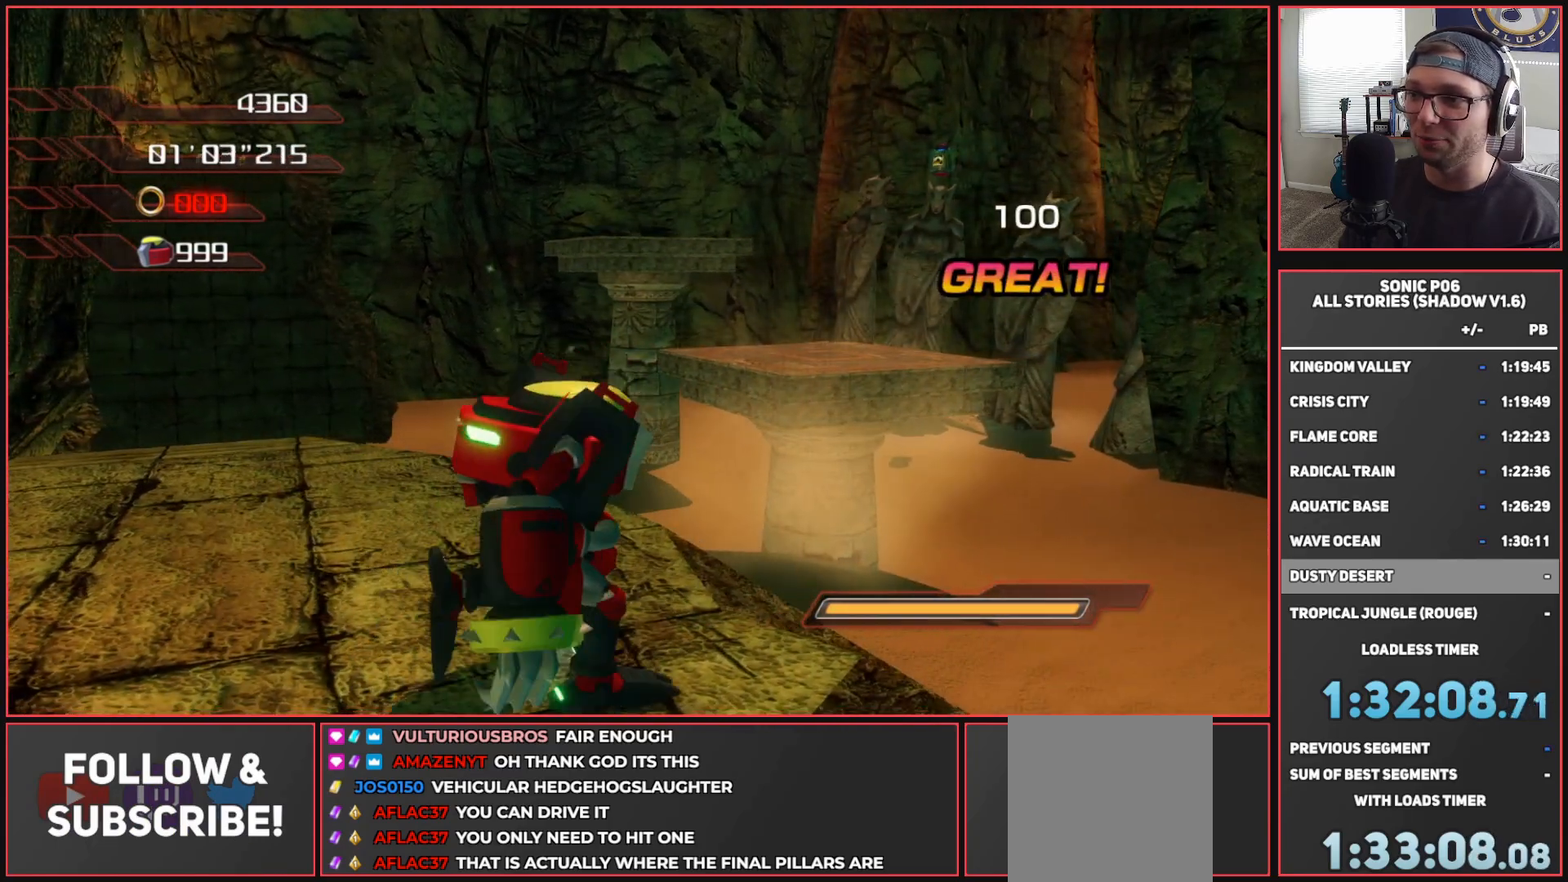
{"buttons": ["A"], "left_stick": "down-right", "right_stick": "center", "events": [[233, "A", "down"], [483, "left_stick", "down-right"]]}
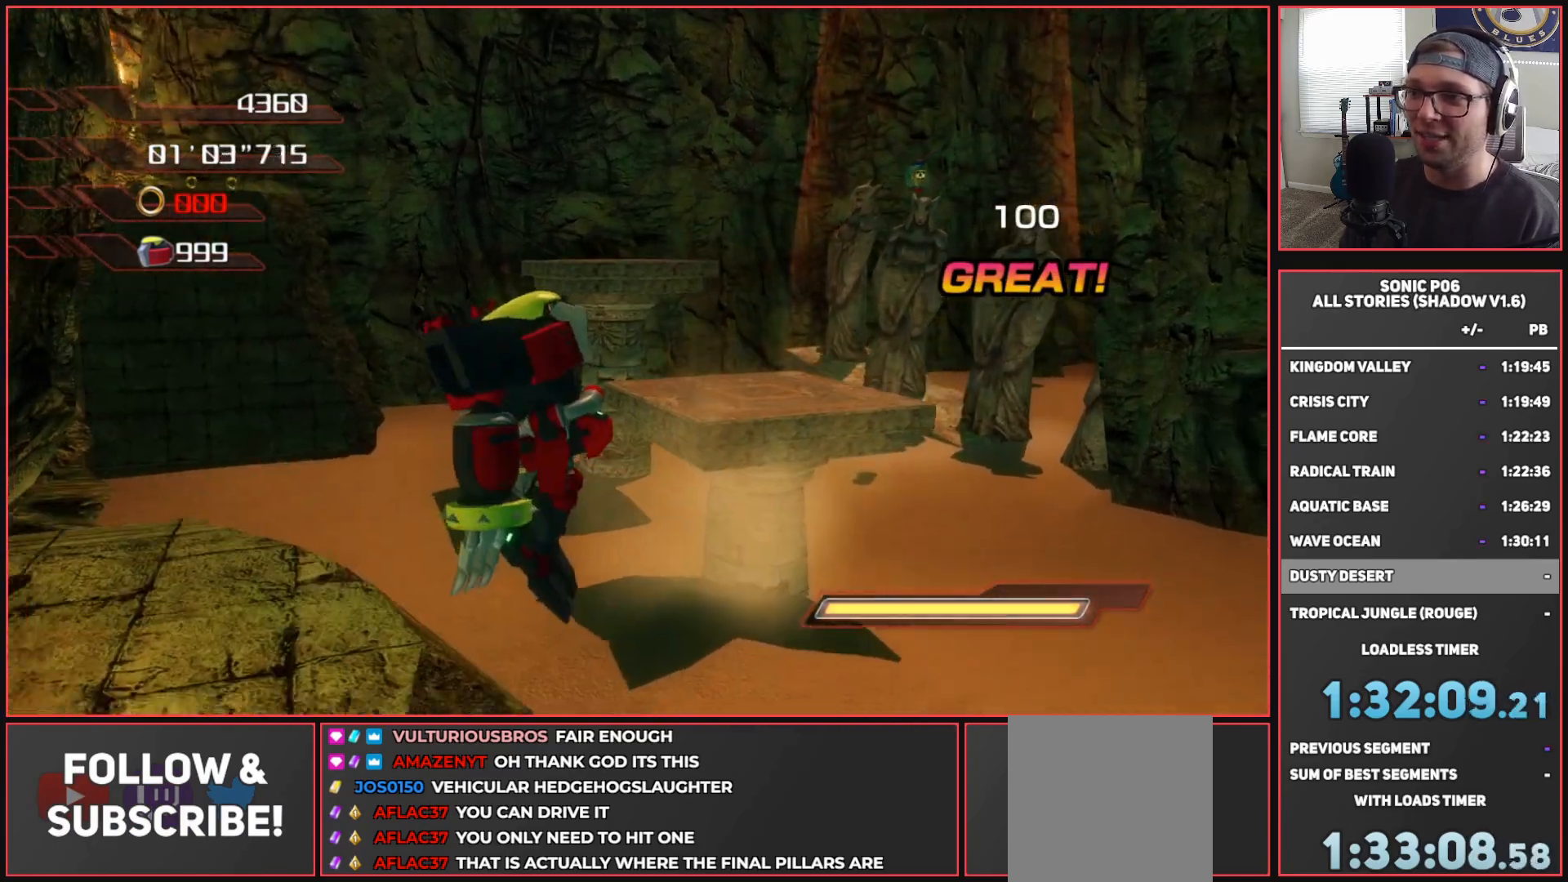
{"buttons": ["A"], "left_stick": "down-right", "right_stick": "center", "events": []}
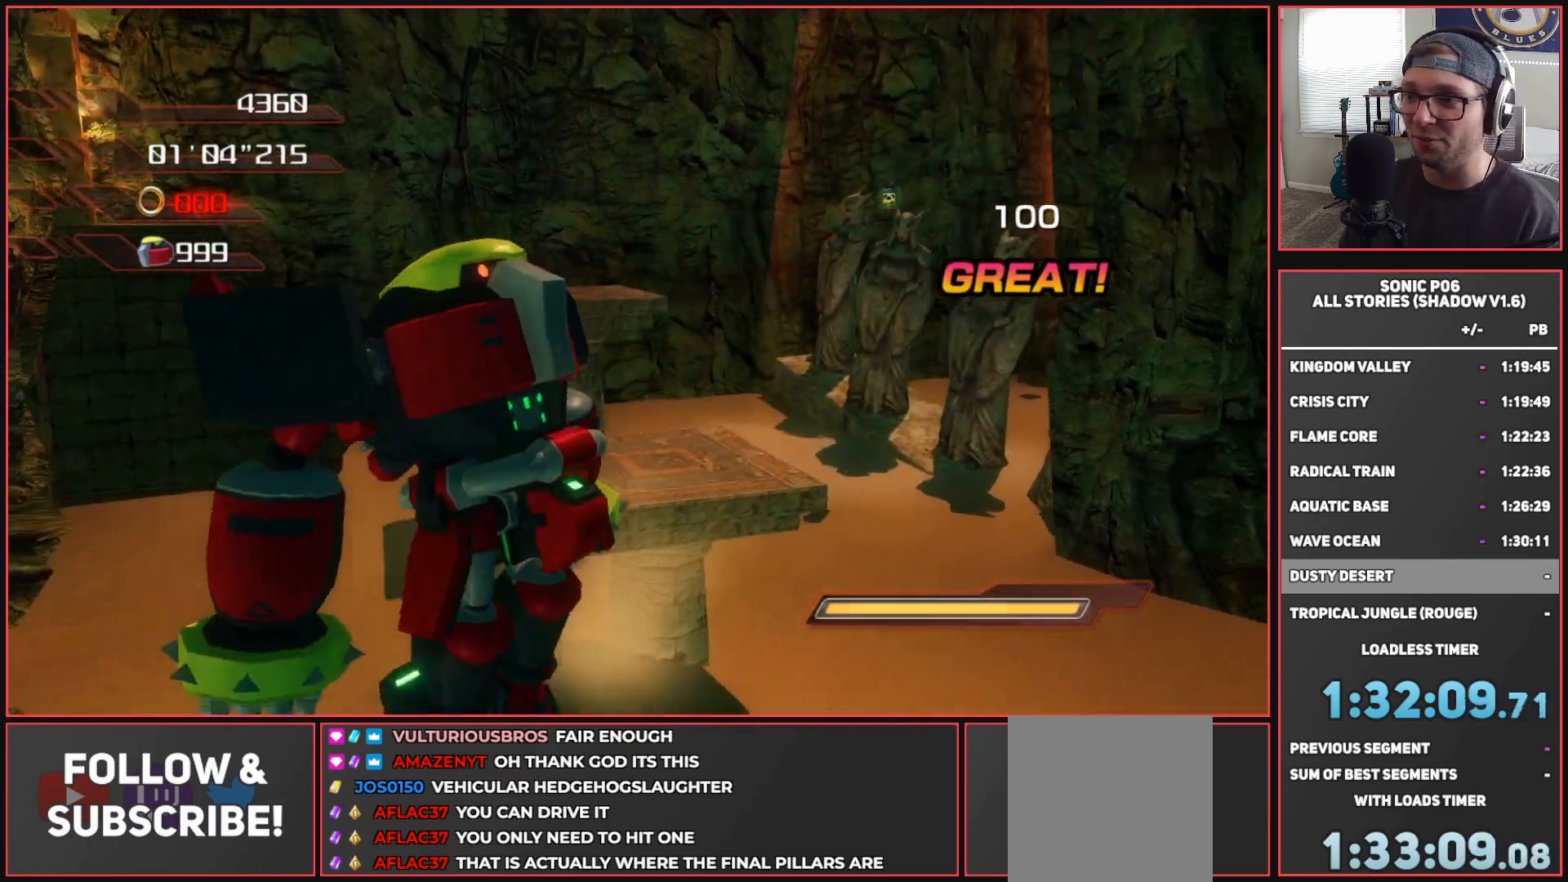
{"buttons": ["A"], "left_stick": "down", "right_stick": "center", "events": [[167, "A", "up"], [267, "A", "down"], [433, "A", "up"], [433, "left_stick", "down"], [483, "A", "down"]]}
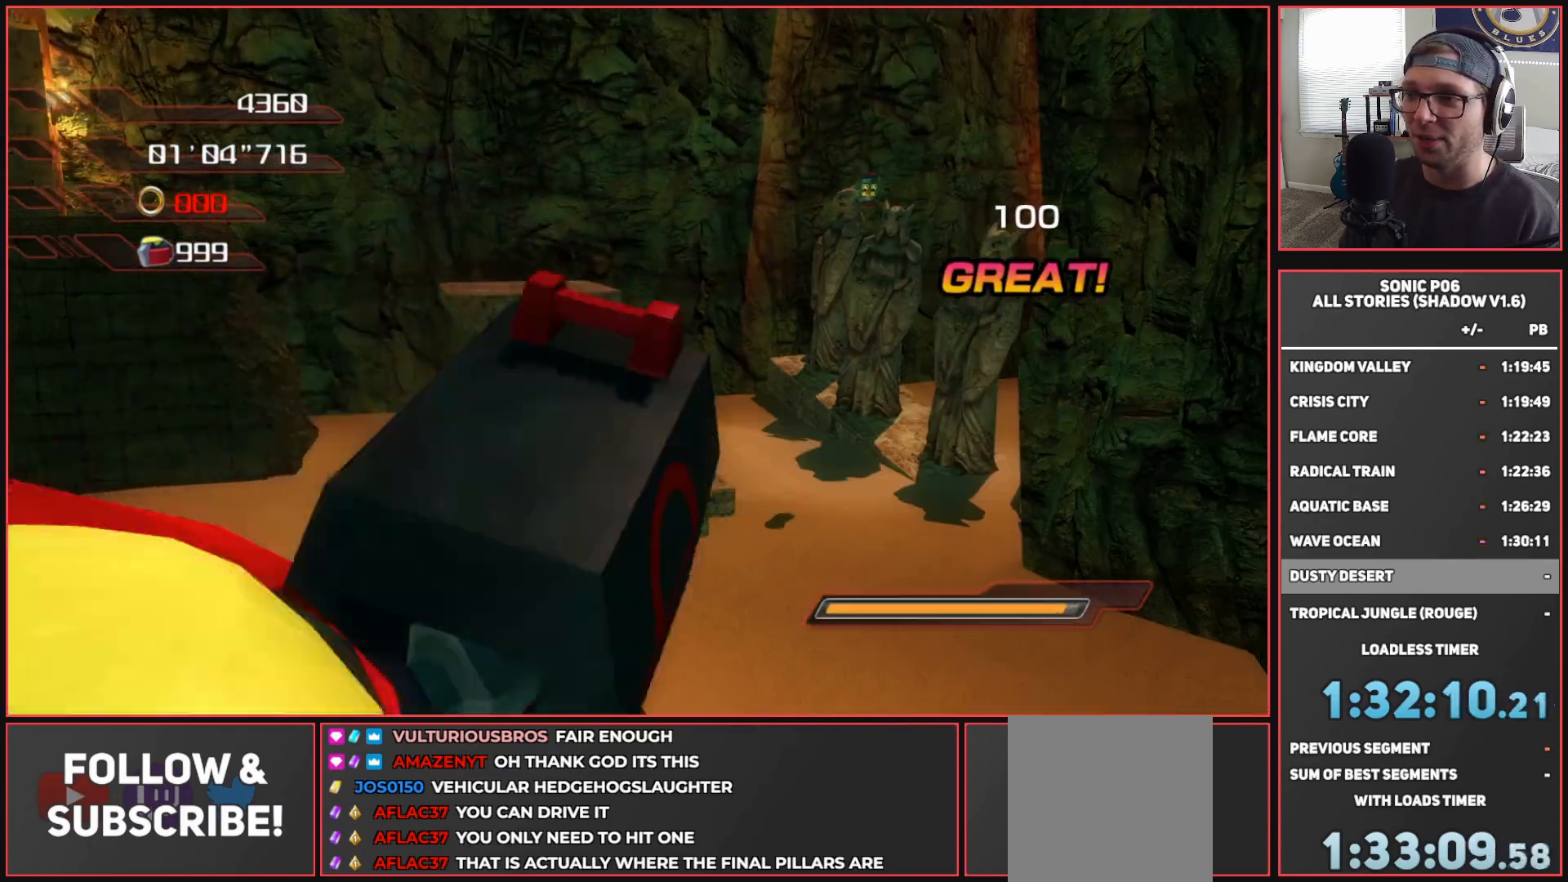
{"buttons": ["A"], "left_stick": "down", "right_stick": "center", "events": [[167, "A", "up"], [183, "A", "down"], [350, "A", "up"], [383, "A", "down"]]}